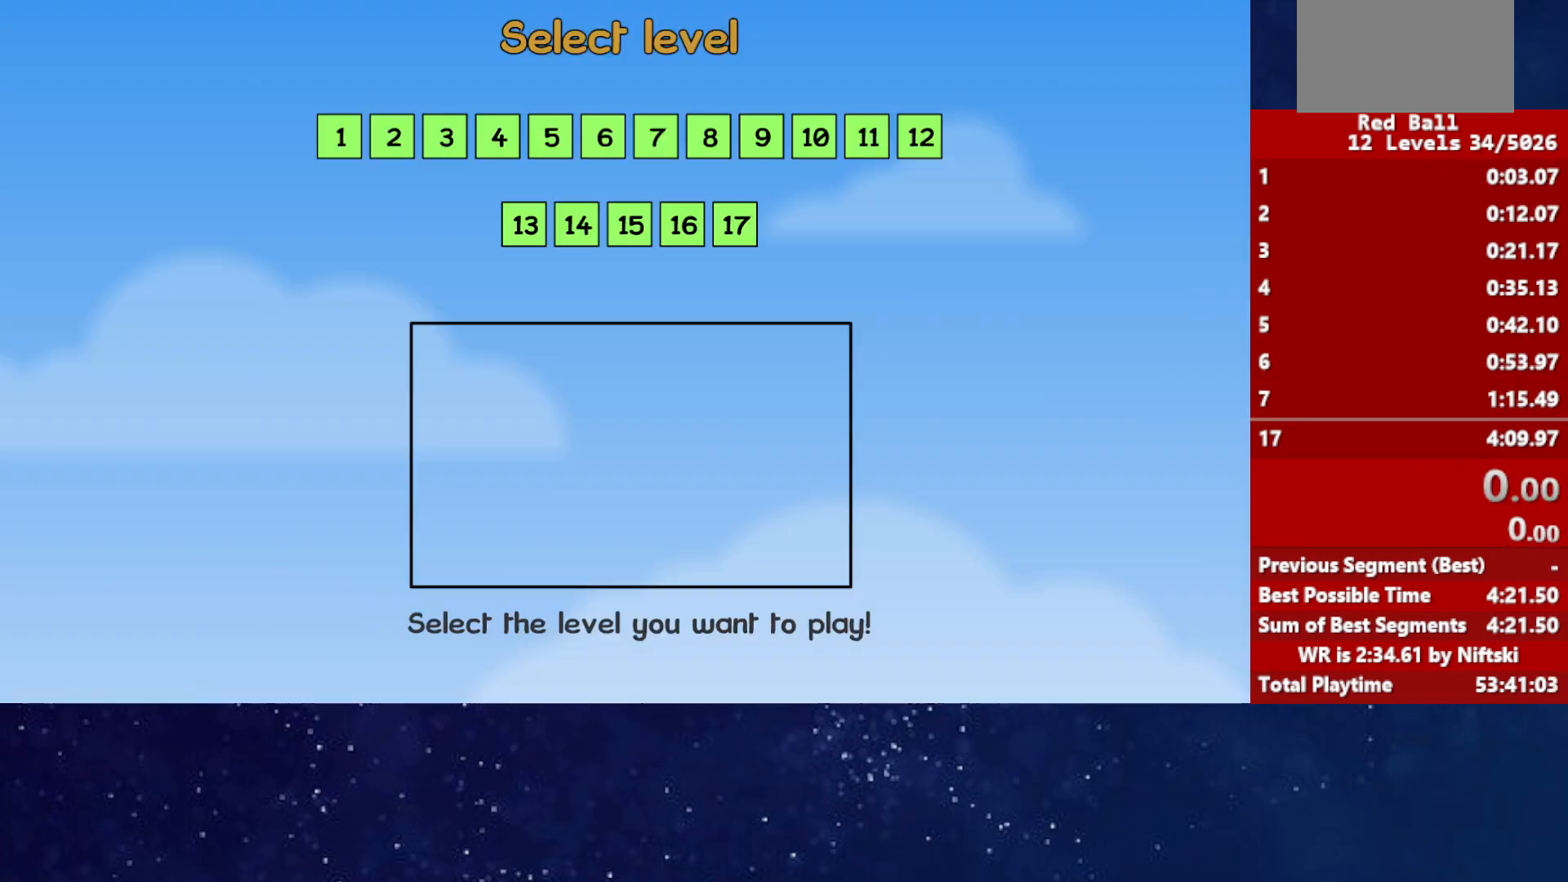
Gameplay with keyboard; each line is a JSON object with the keys held at the frame after it. "events" lists presses ("down") and releases ("up") of "down", "left", "p", "r", "right" and "up" between this image and that frame as [ms after this image, input, new state], when the widget could be followed in between. No other keys are recorded. Mouse input is not recorded.
{"keys": ["right"], "events": [[367, "right", "down"]]}
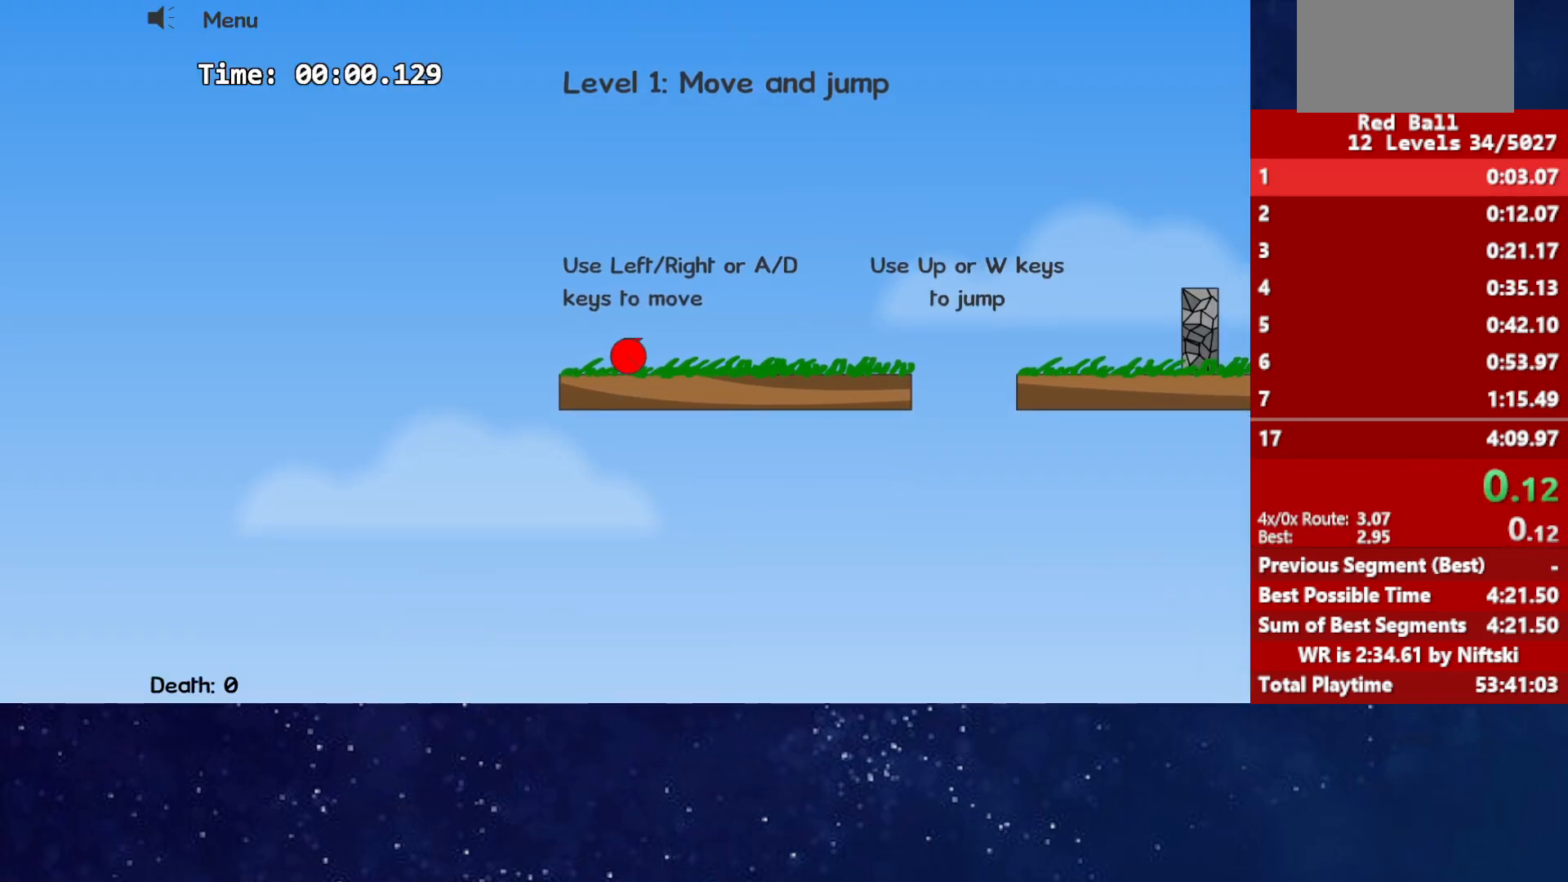
{"keys": ["right"], "events": [[367, "up", "down"], [417, "up", "up"]]}
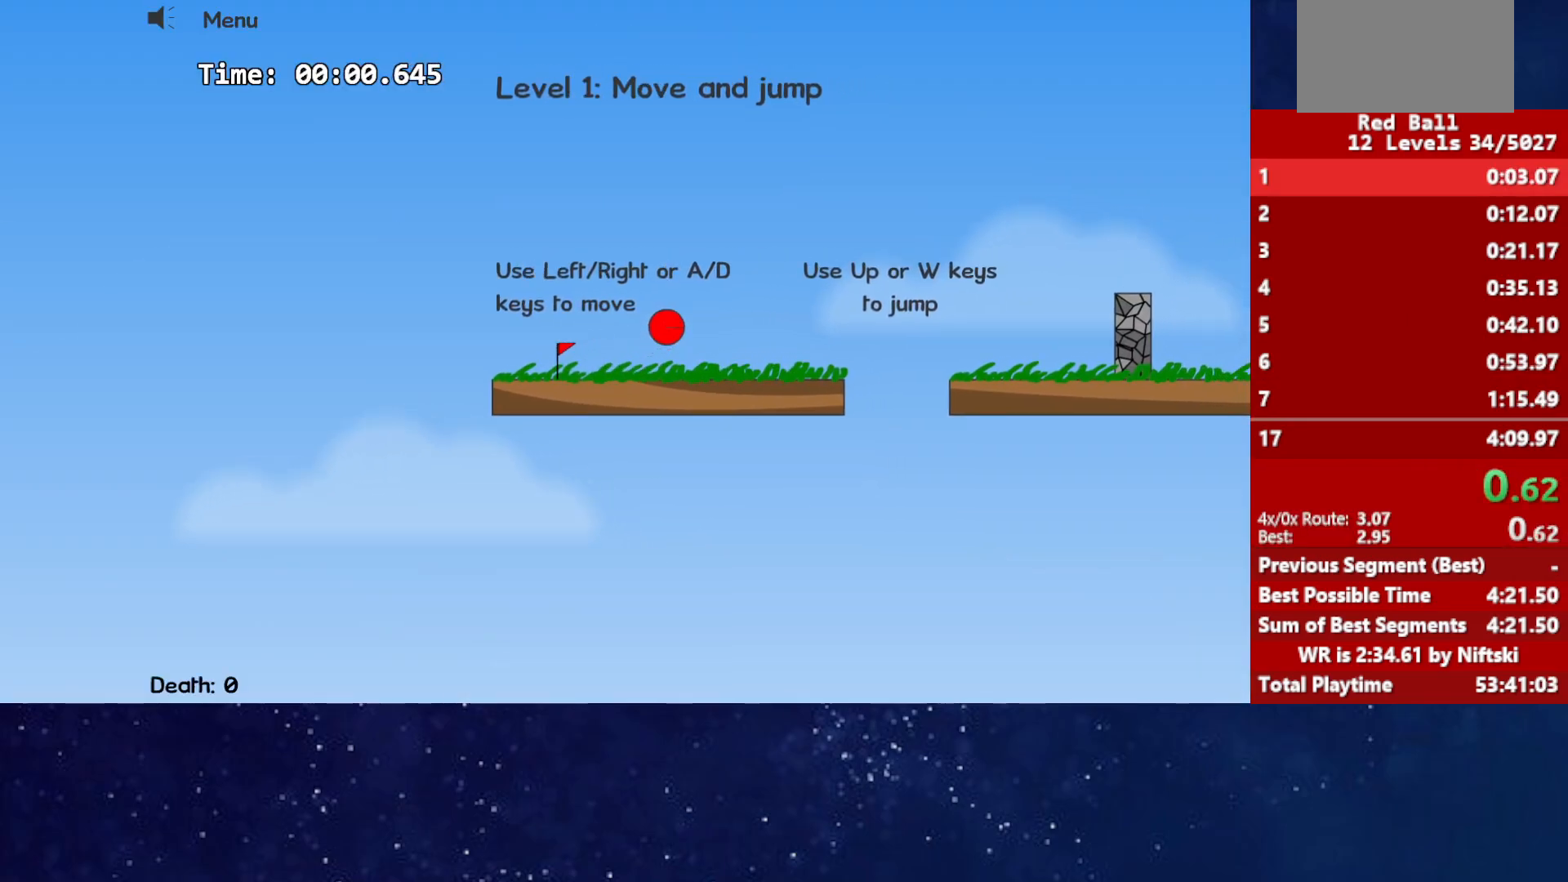
{"keys": ["right", "up"], "events": [[117, "up", "down"]]}
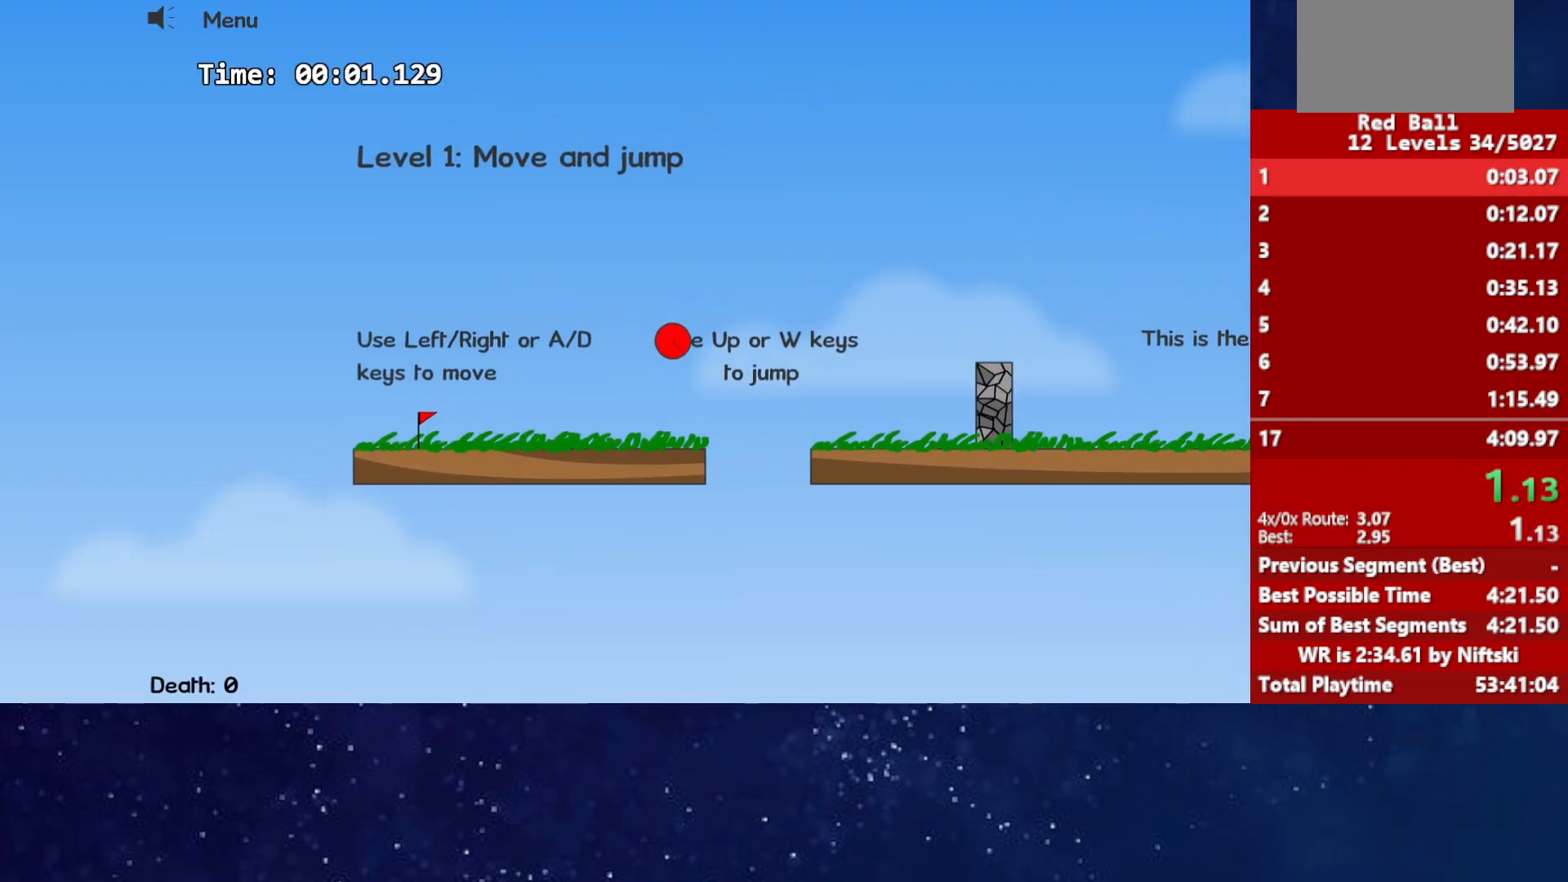
{"keys": ["right", "up"], "events": []}
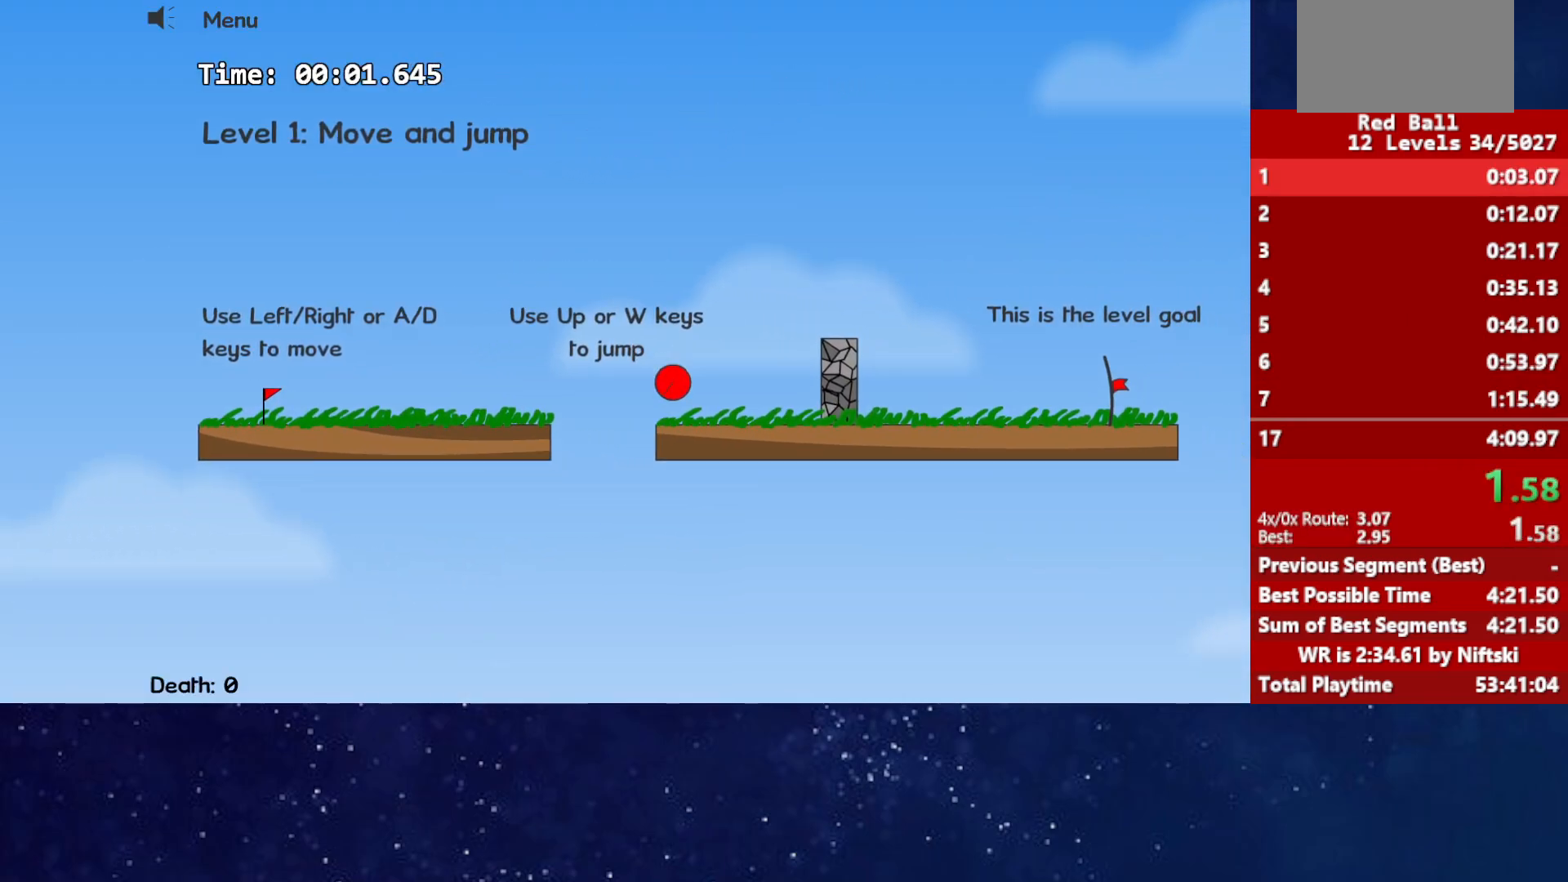
{"keys": ["right"], "events": [[167, "up", "up"]]}
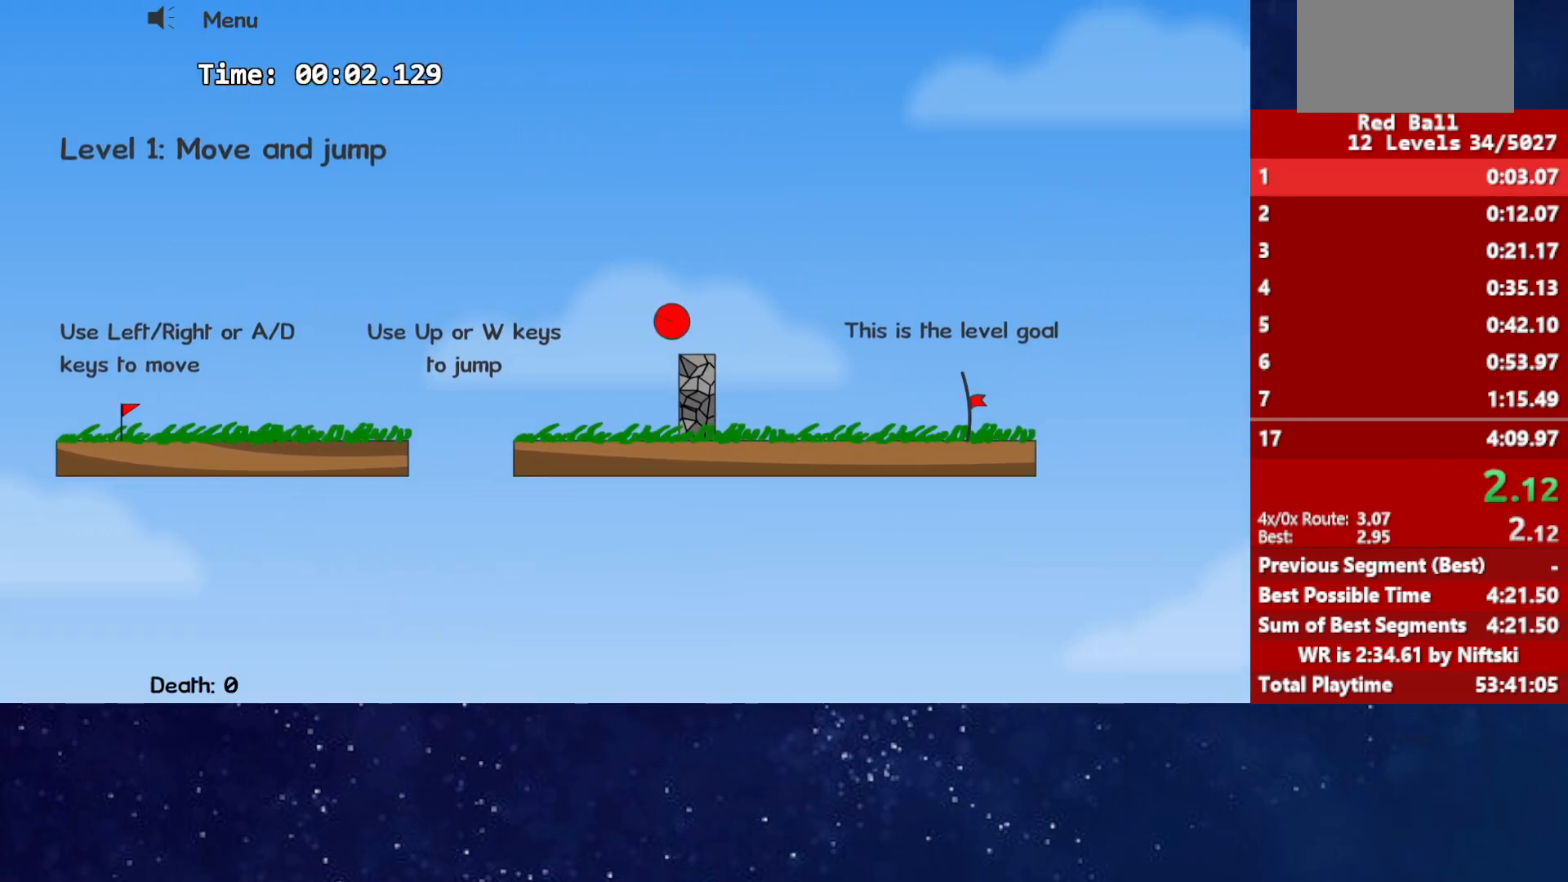
{"keys": ["right"], "events": []}
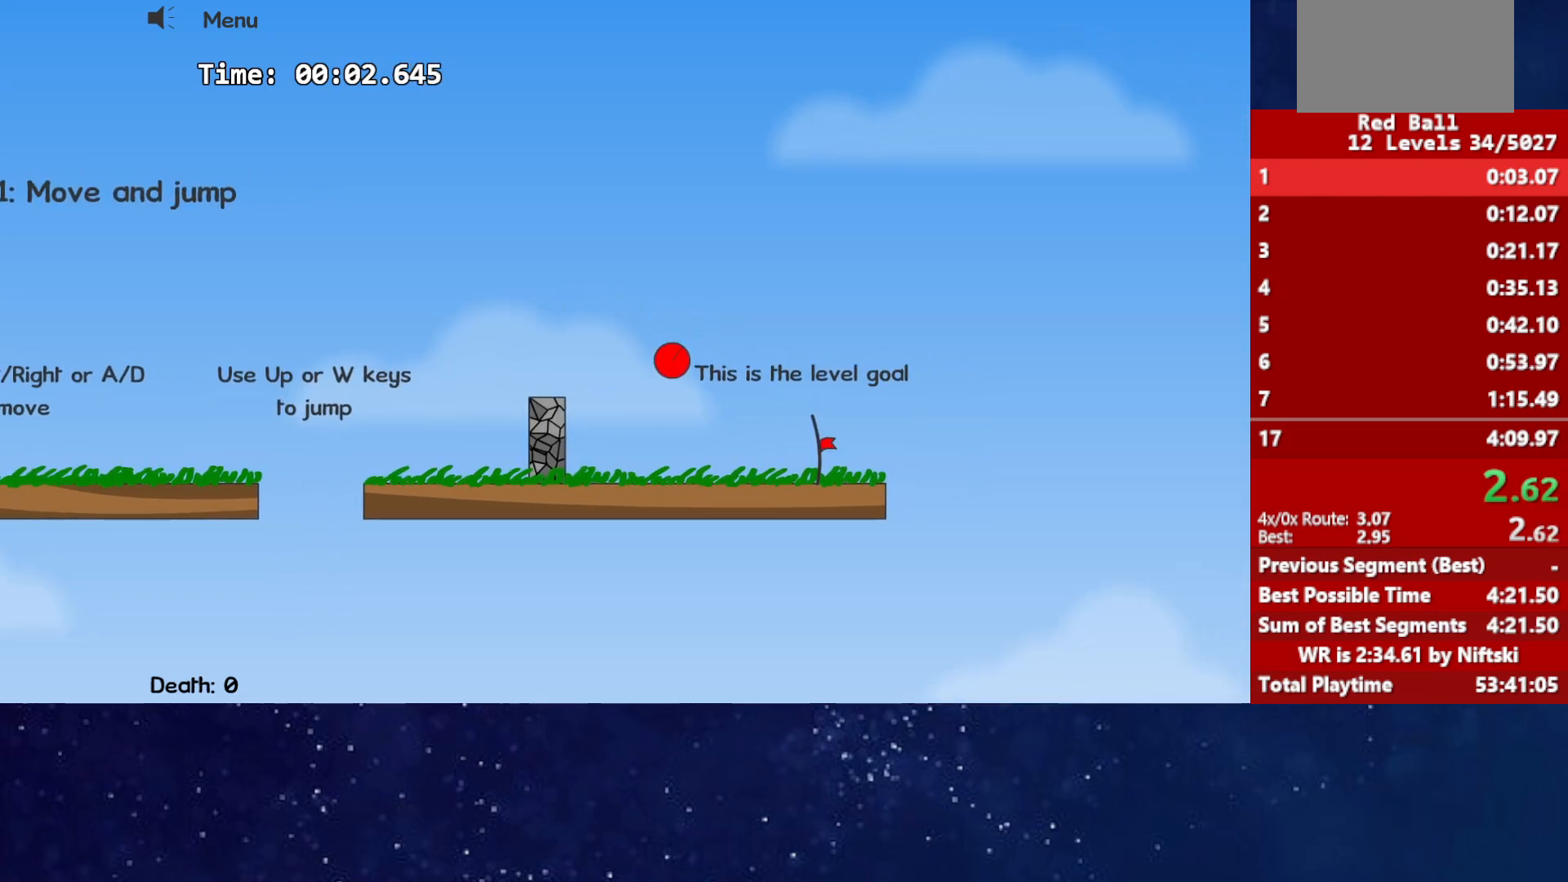
{"keys": ["right"], "events": []}
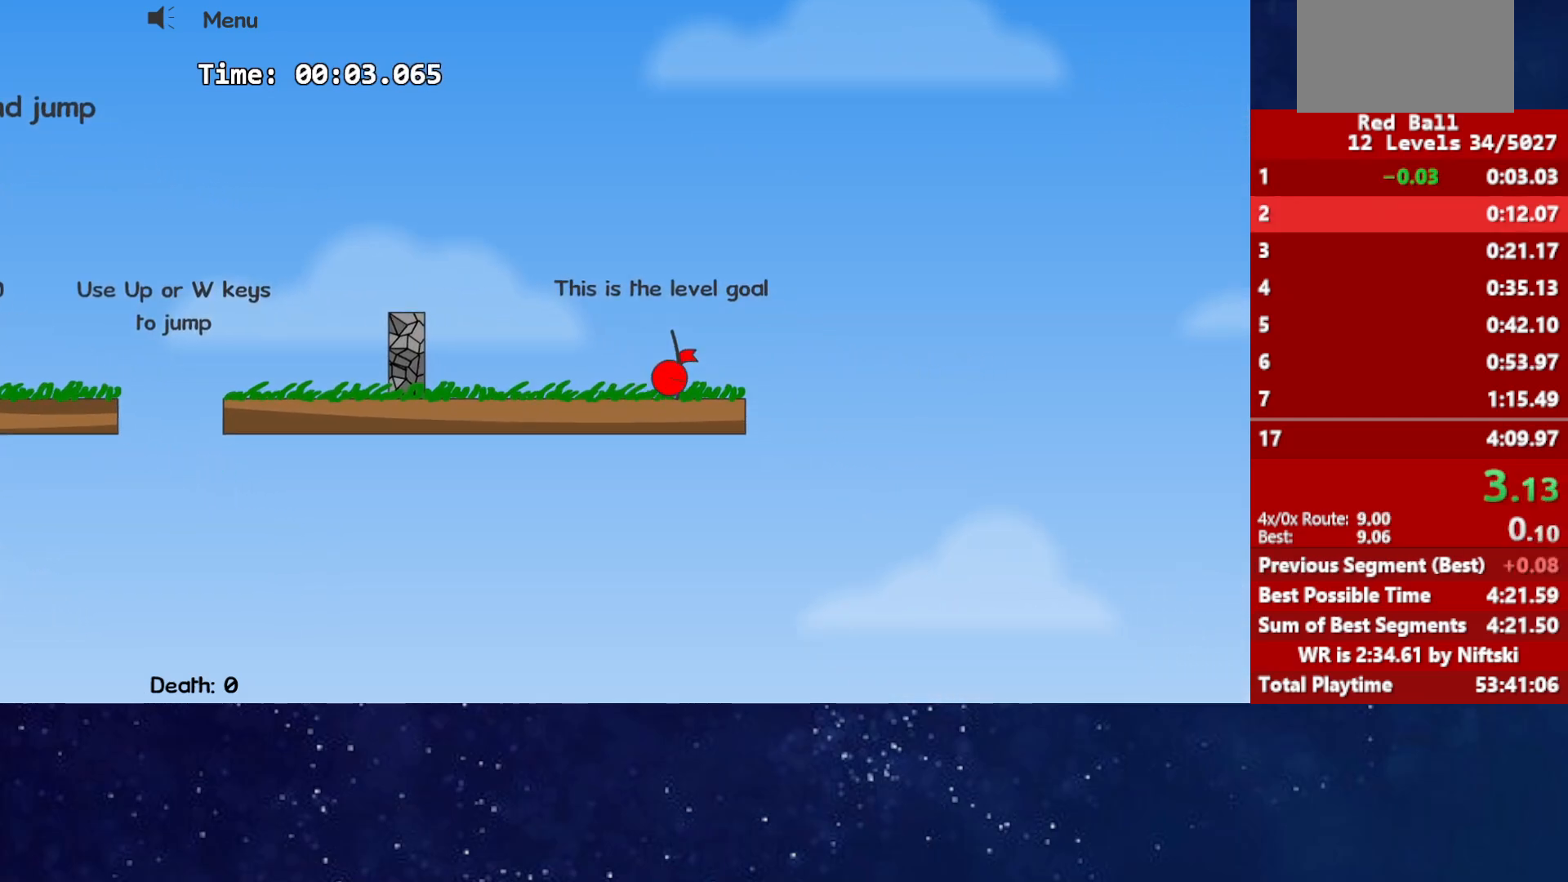
{"keys": ["right"], "events": [[283, "p", "down"], [317, "p", "up"], [383, "p", "down"], [400, "right", "up"], [433, "p", "up"], [450, "right", "down"]]}
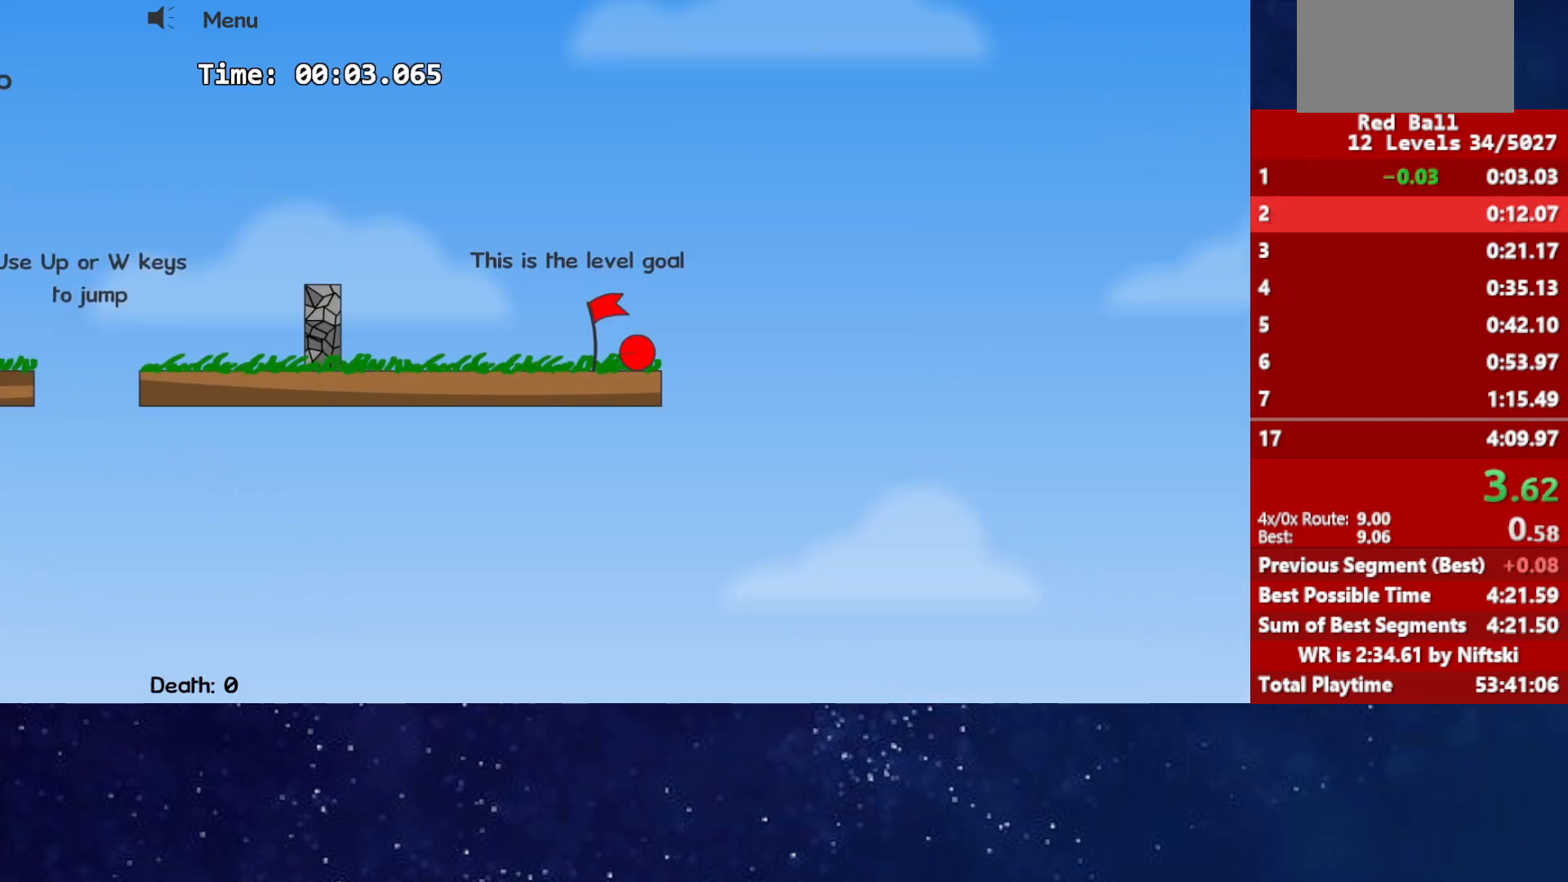
{"keys": ["right"], "events": []}
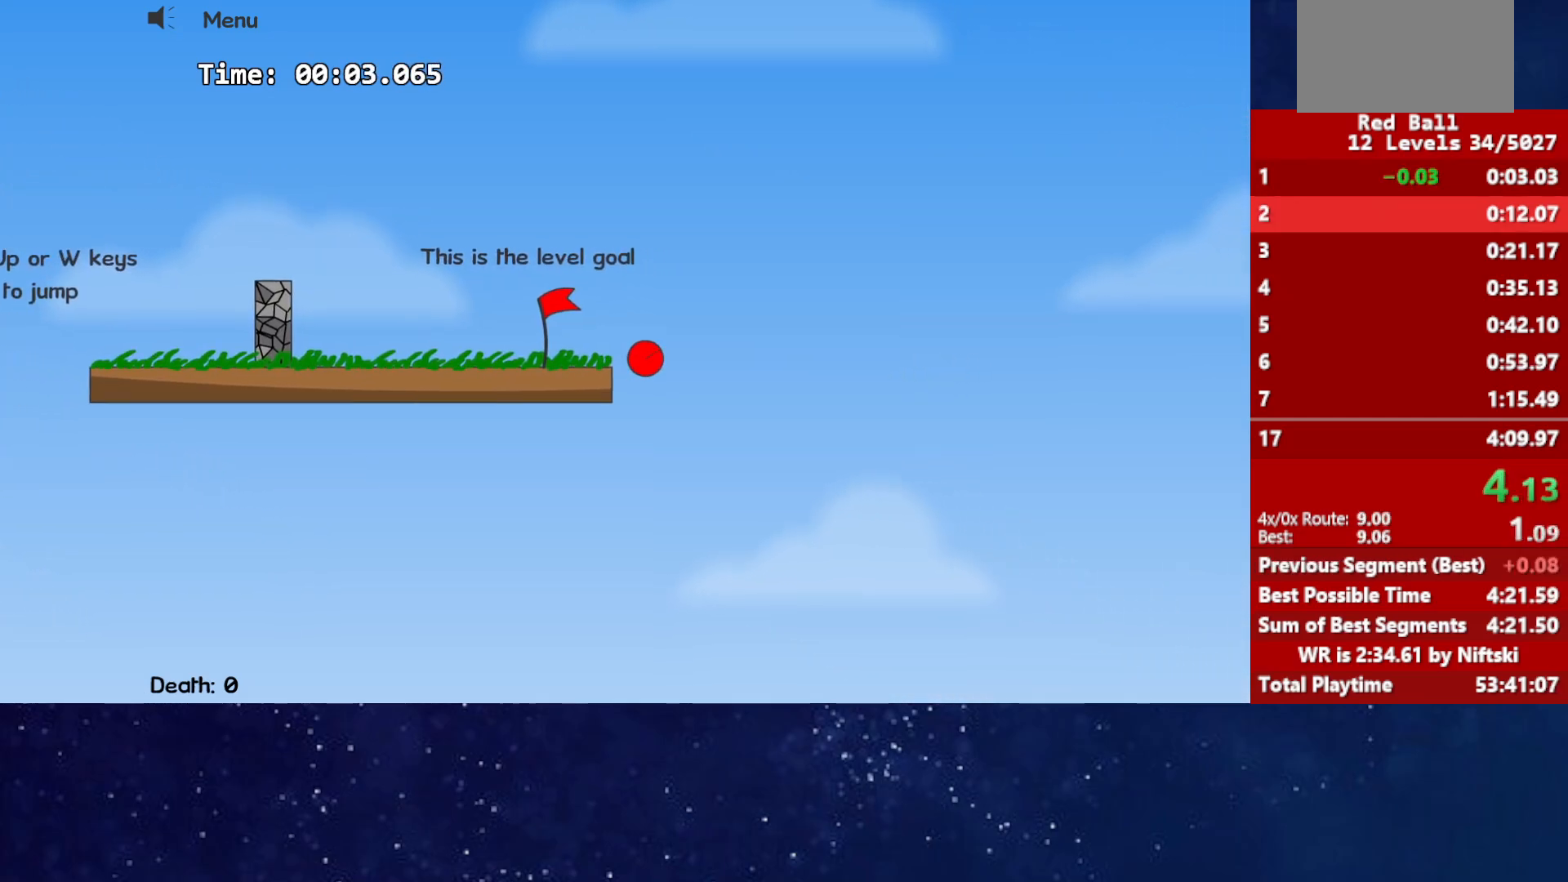
{"keys": ["right"], "events": []}
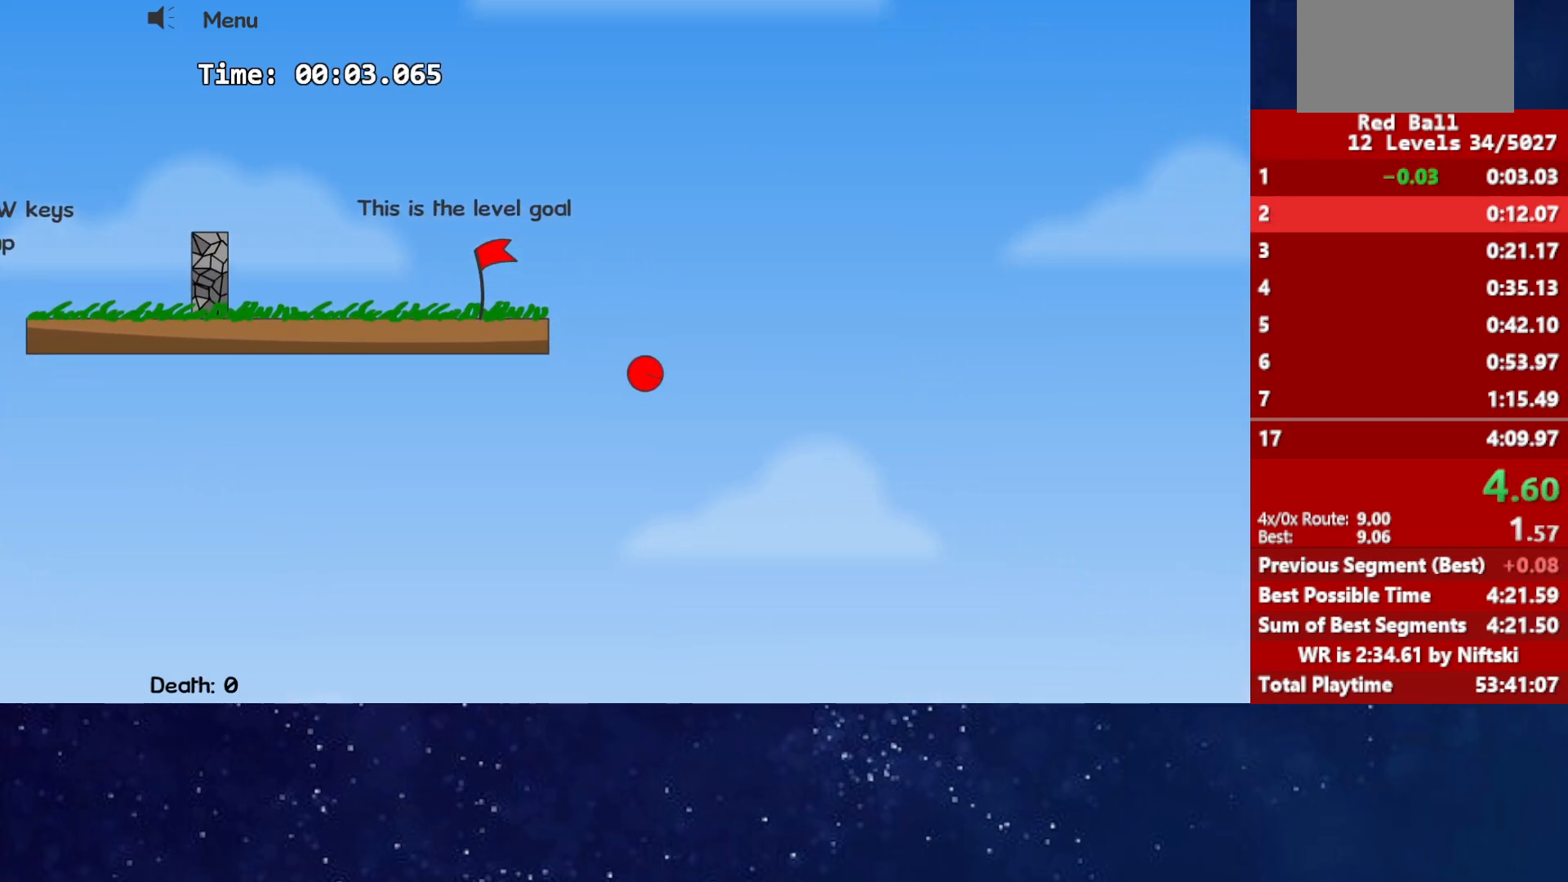
{"keys": ["right"], "events": []}
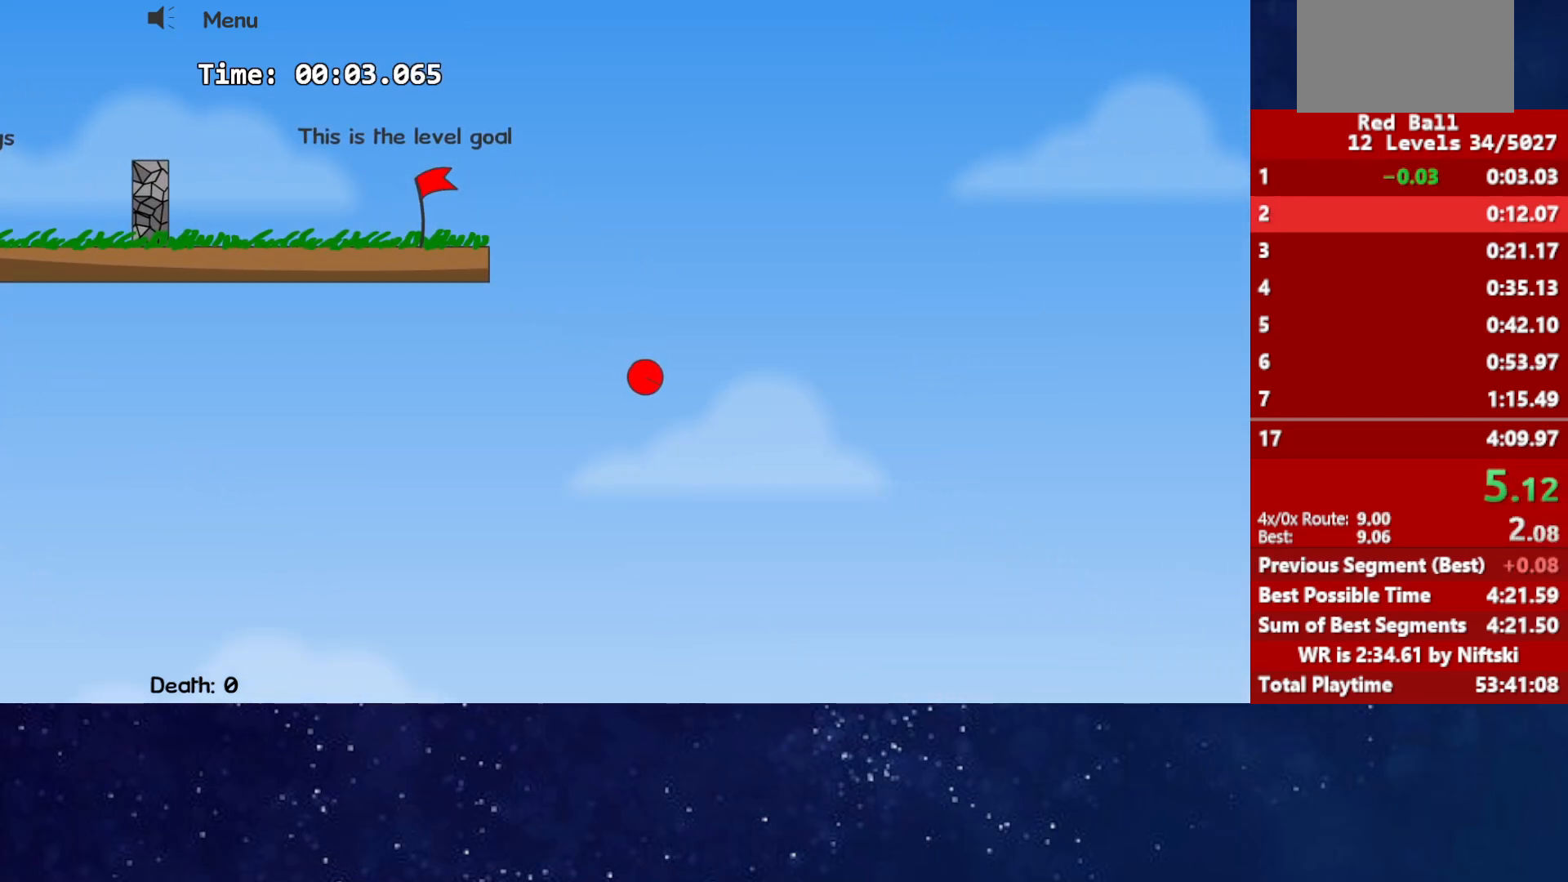
{"keys": ["right"], "events": []}
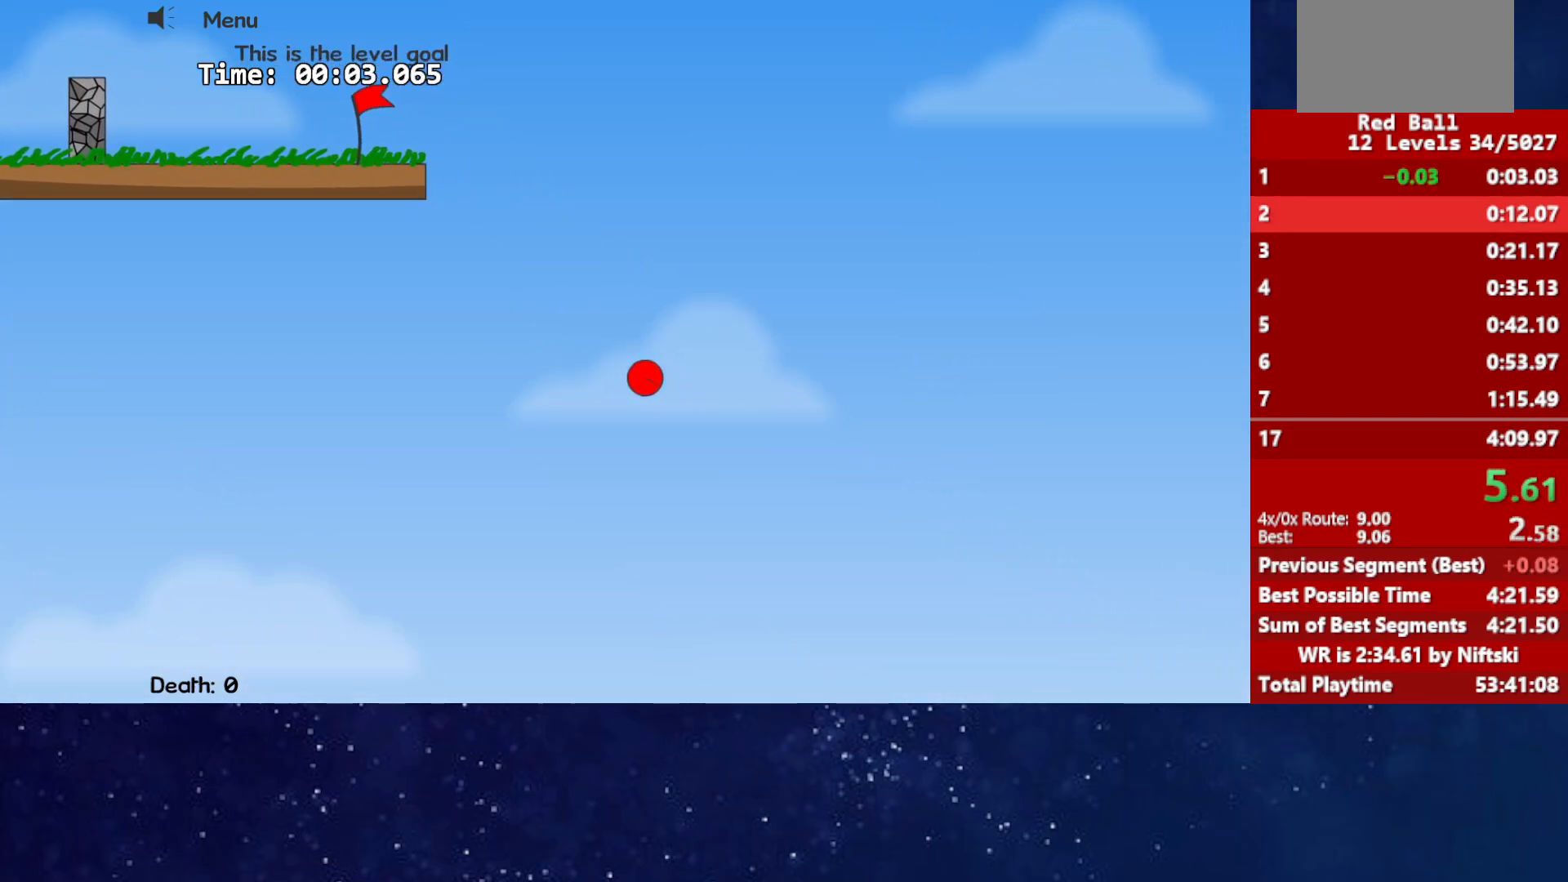
{"keys": ["right"], "events": []}
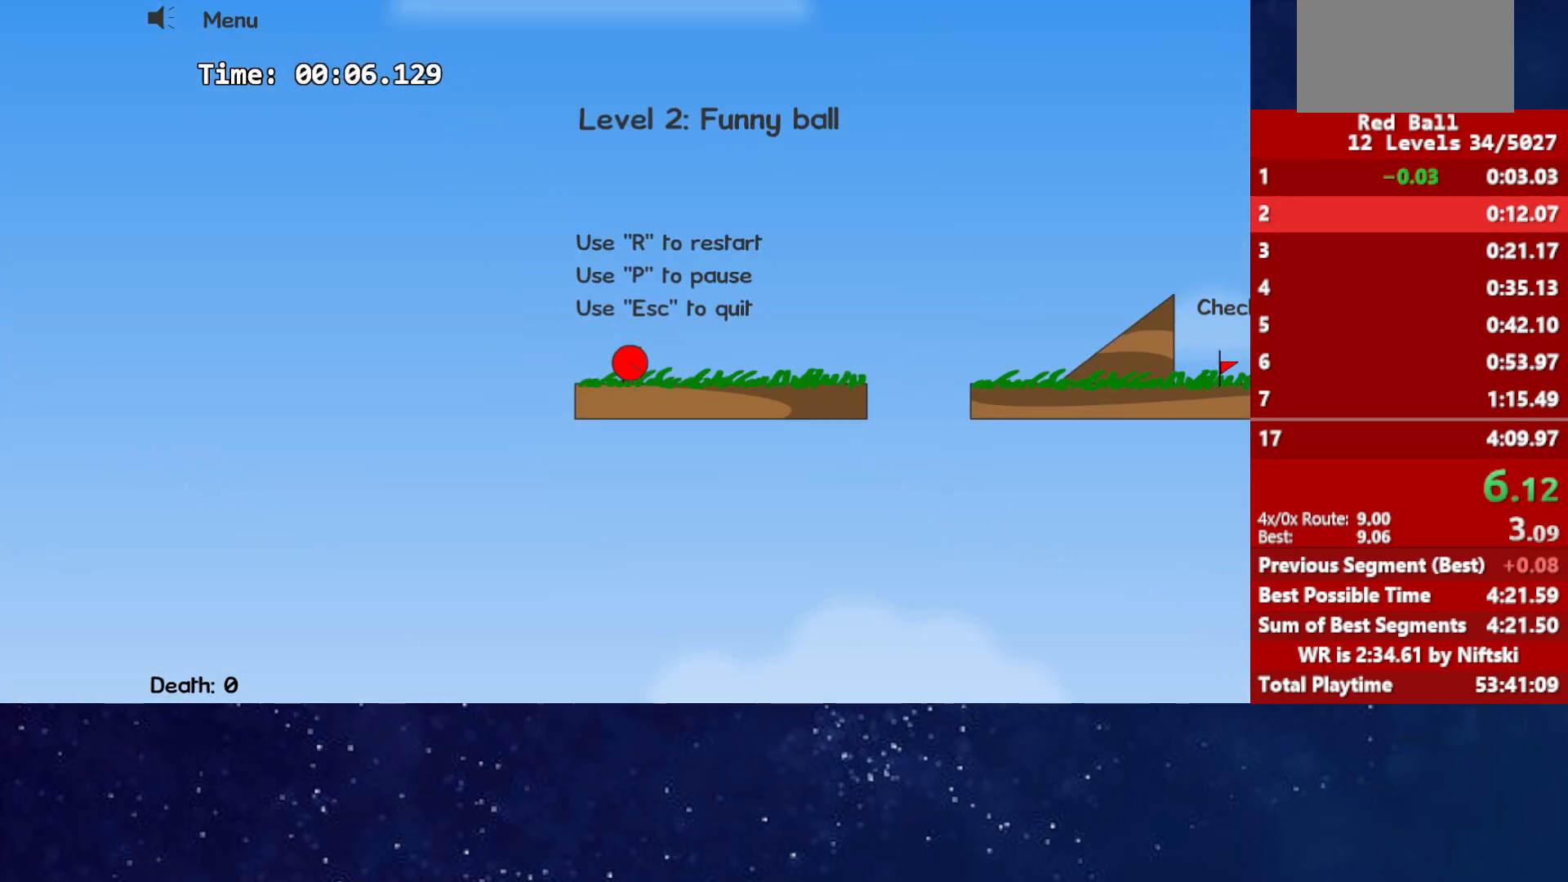
{"keys": ["right", "up"], "events": [[483, "up", "down"]]}
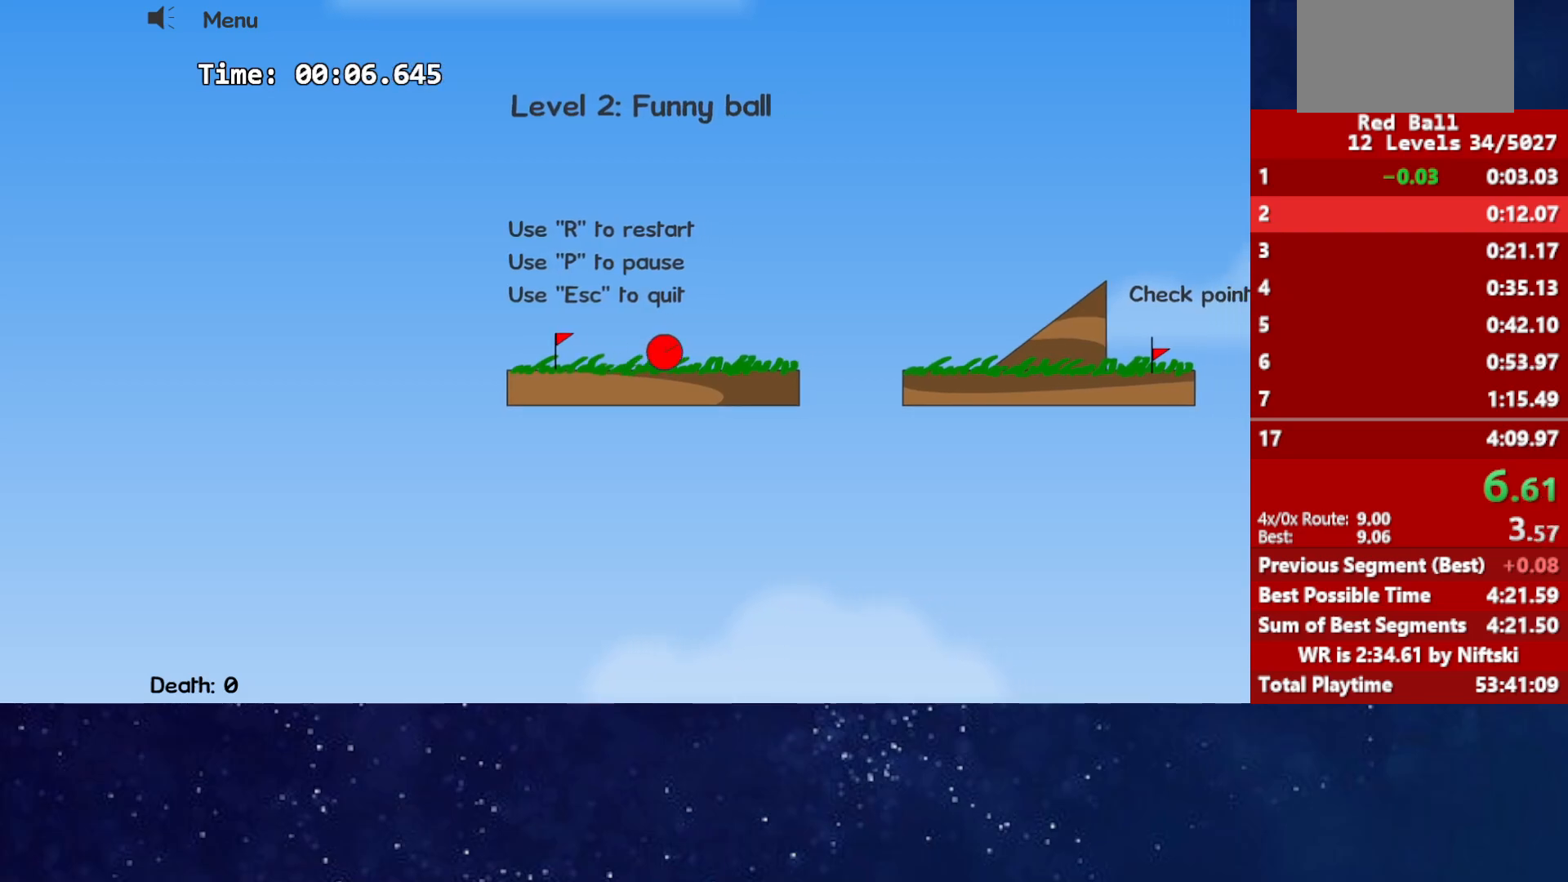
{"keys": ["right"], "events": [[17, "up", "up"]]}
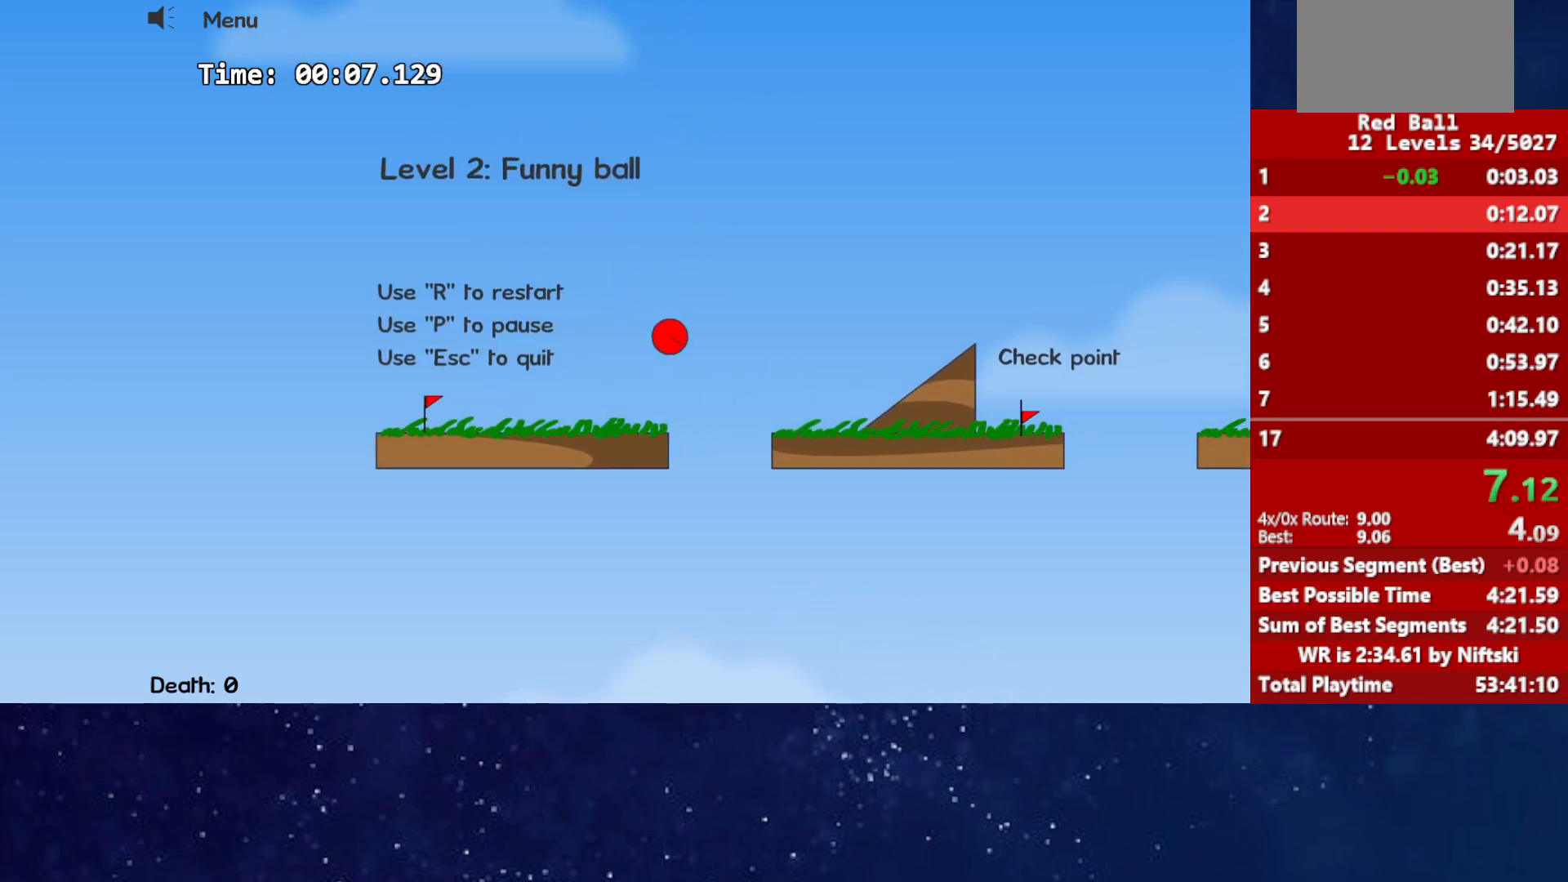
{"keys": ["right"], "events": []}
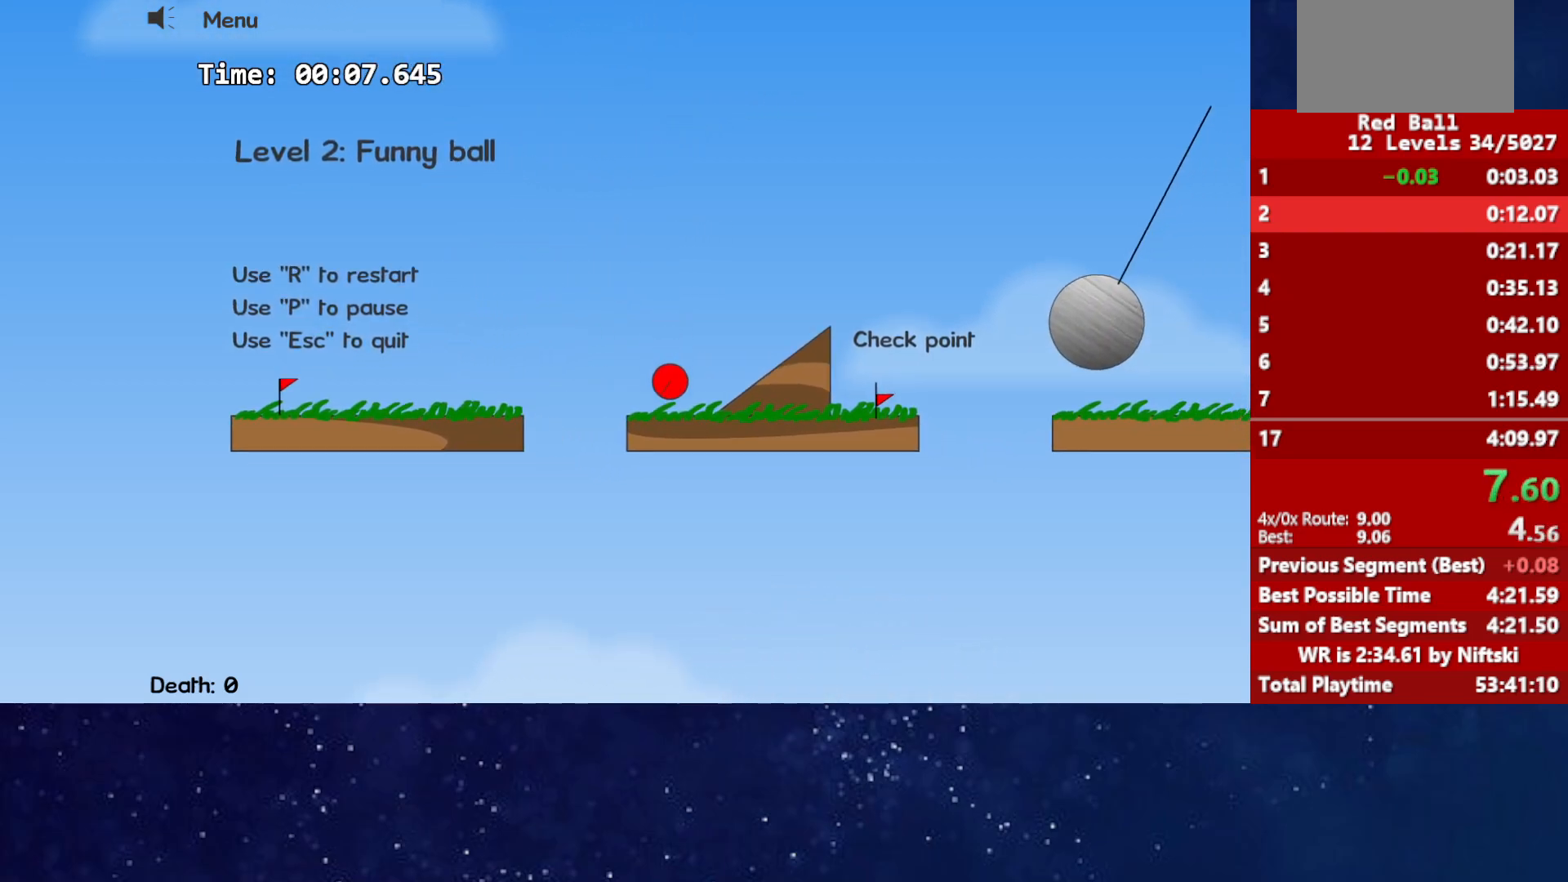
{"keys": ["right", "up"], "events": [[500, "up", "down"]]}
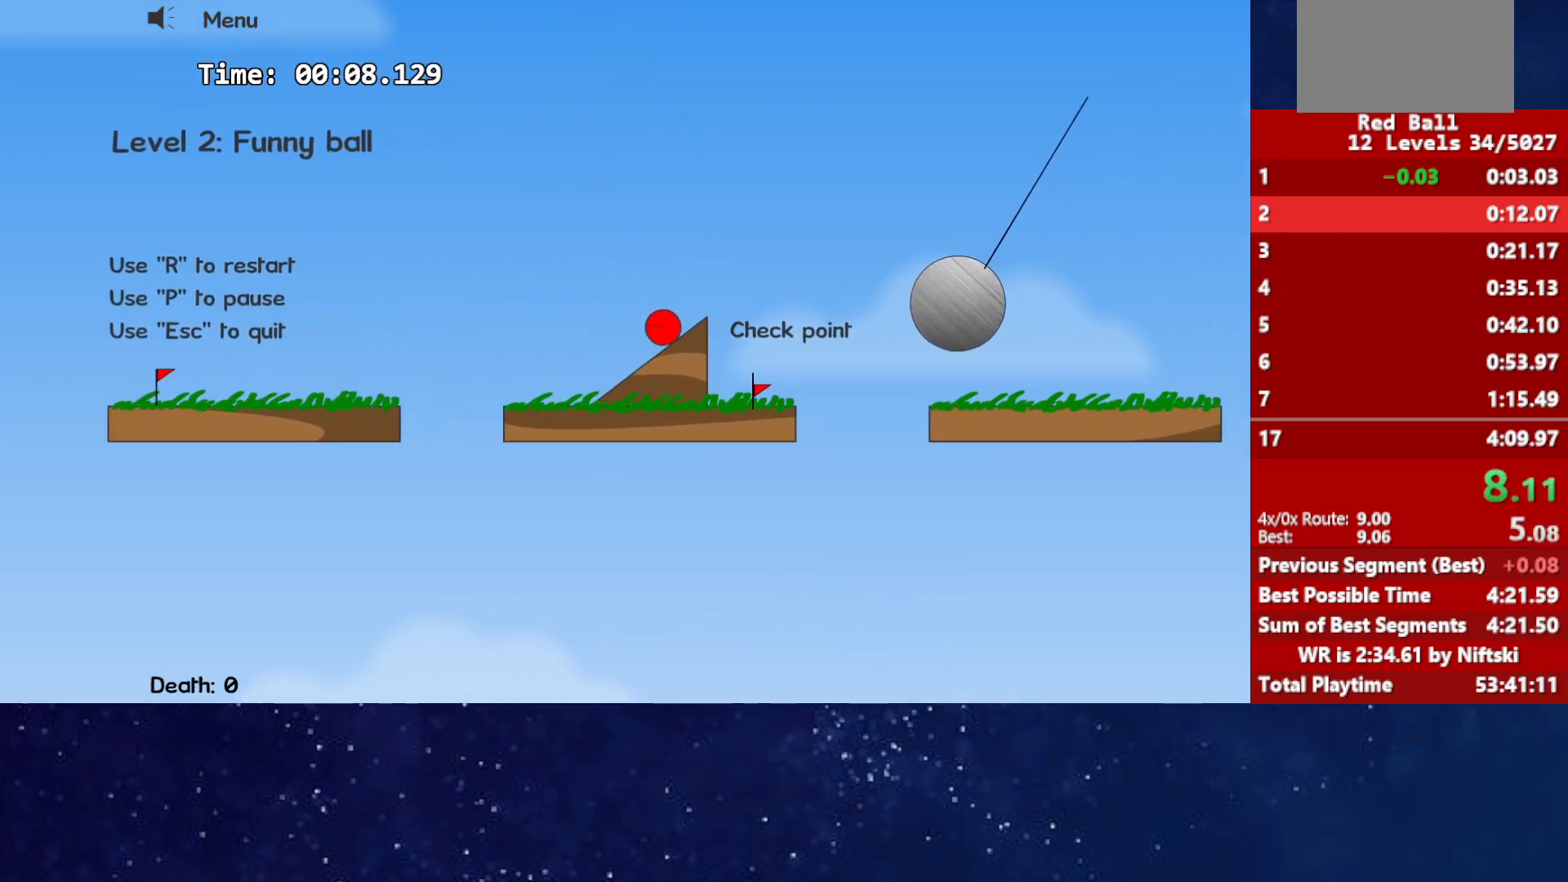
{"keys": ["right", "up"], "events": []}
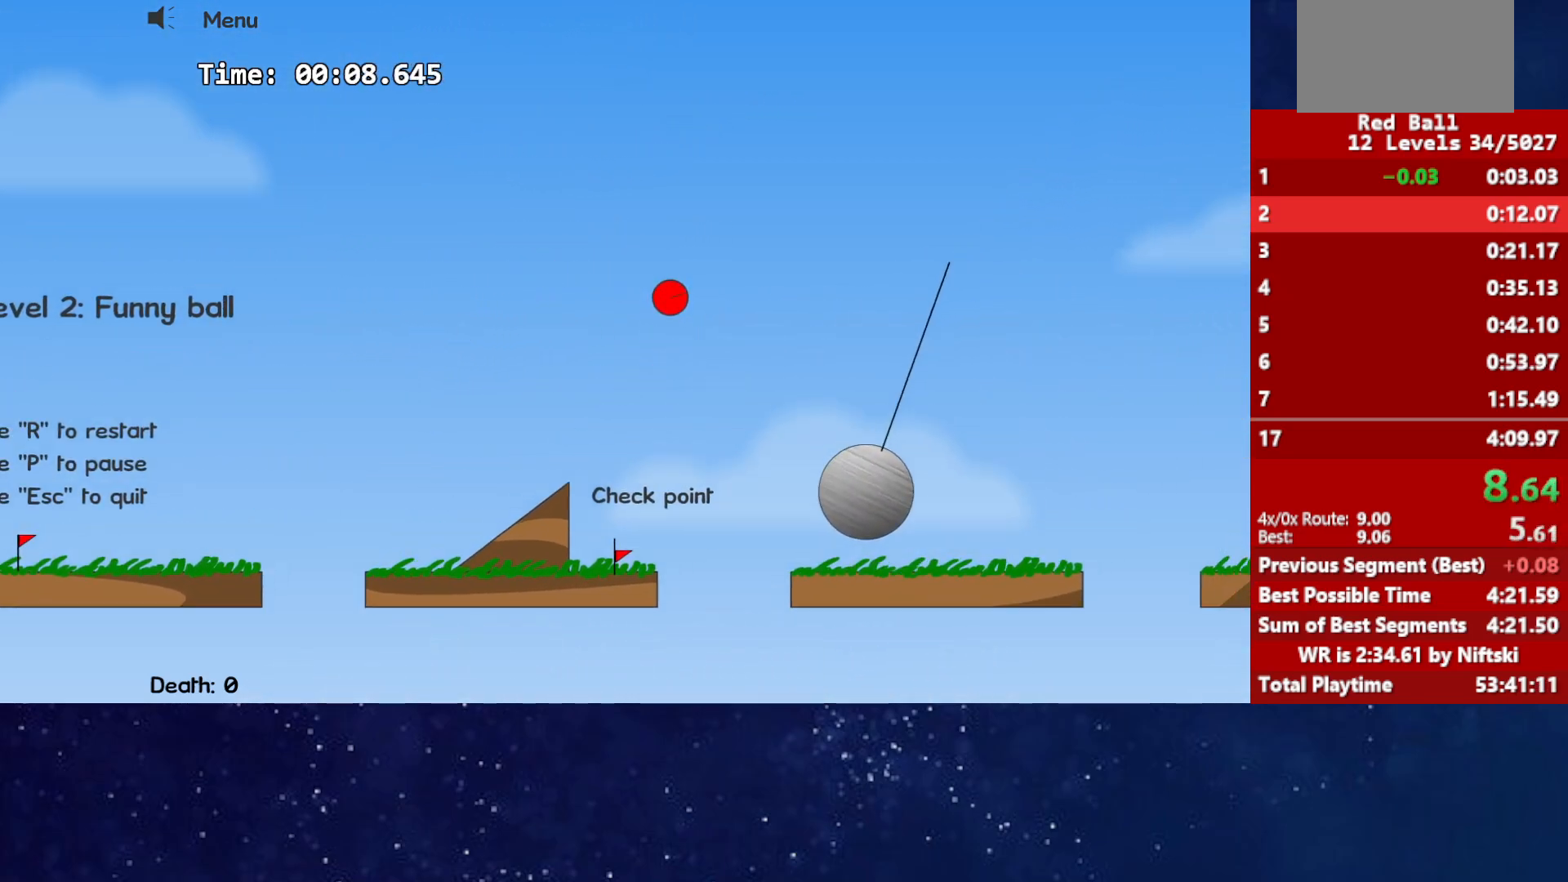
{"keys": ["right", "up"], "events": []}
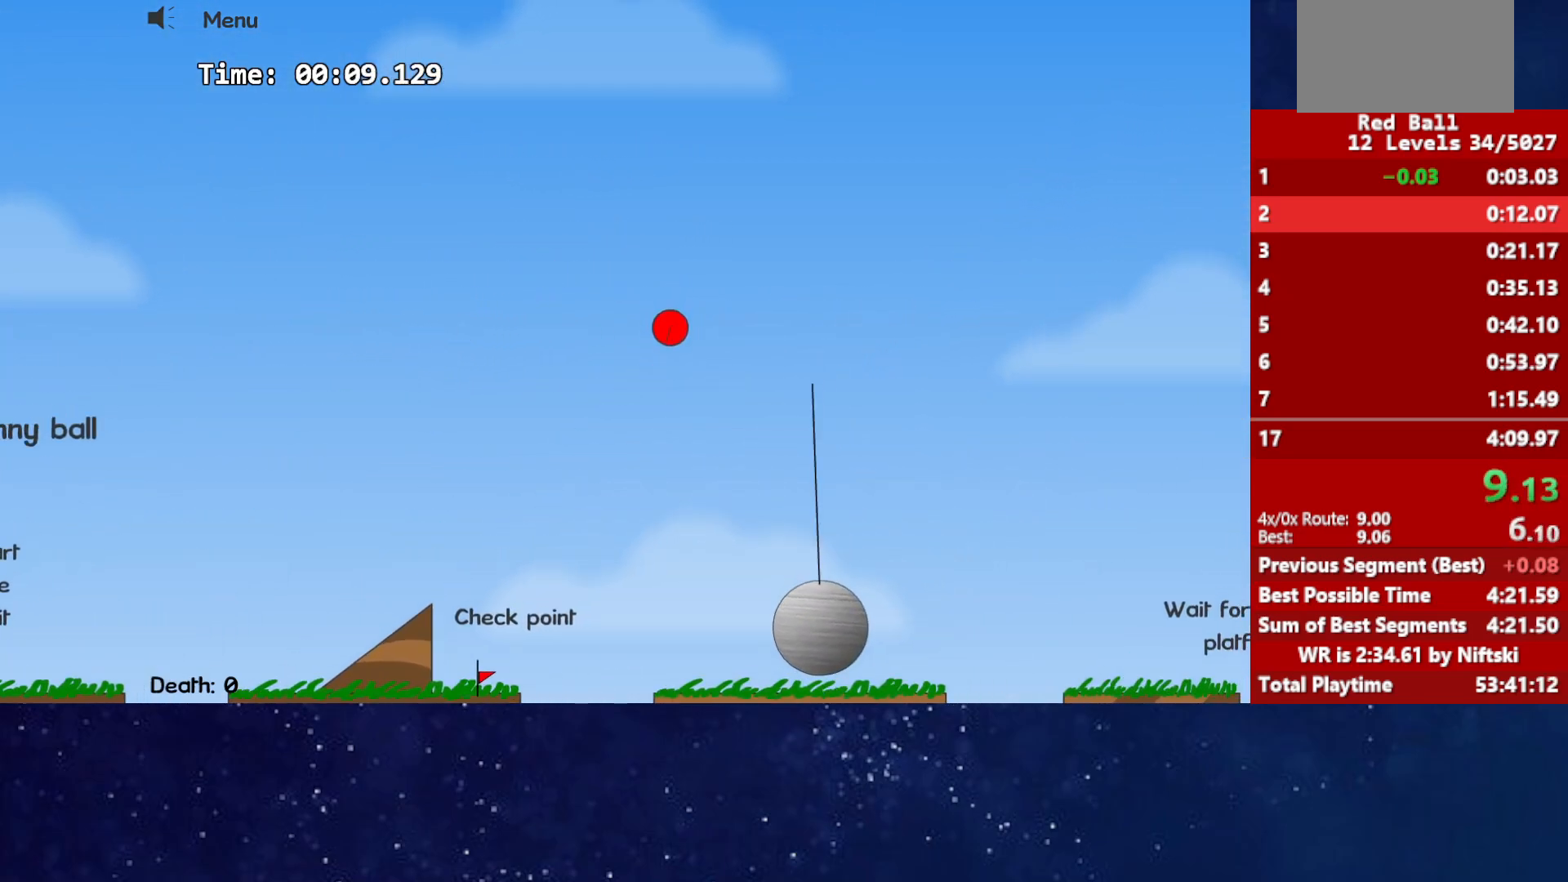
{"keys": ["right"], "events": [[183, "up", "up"]]}
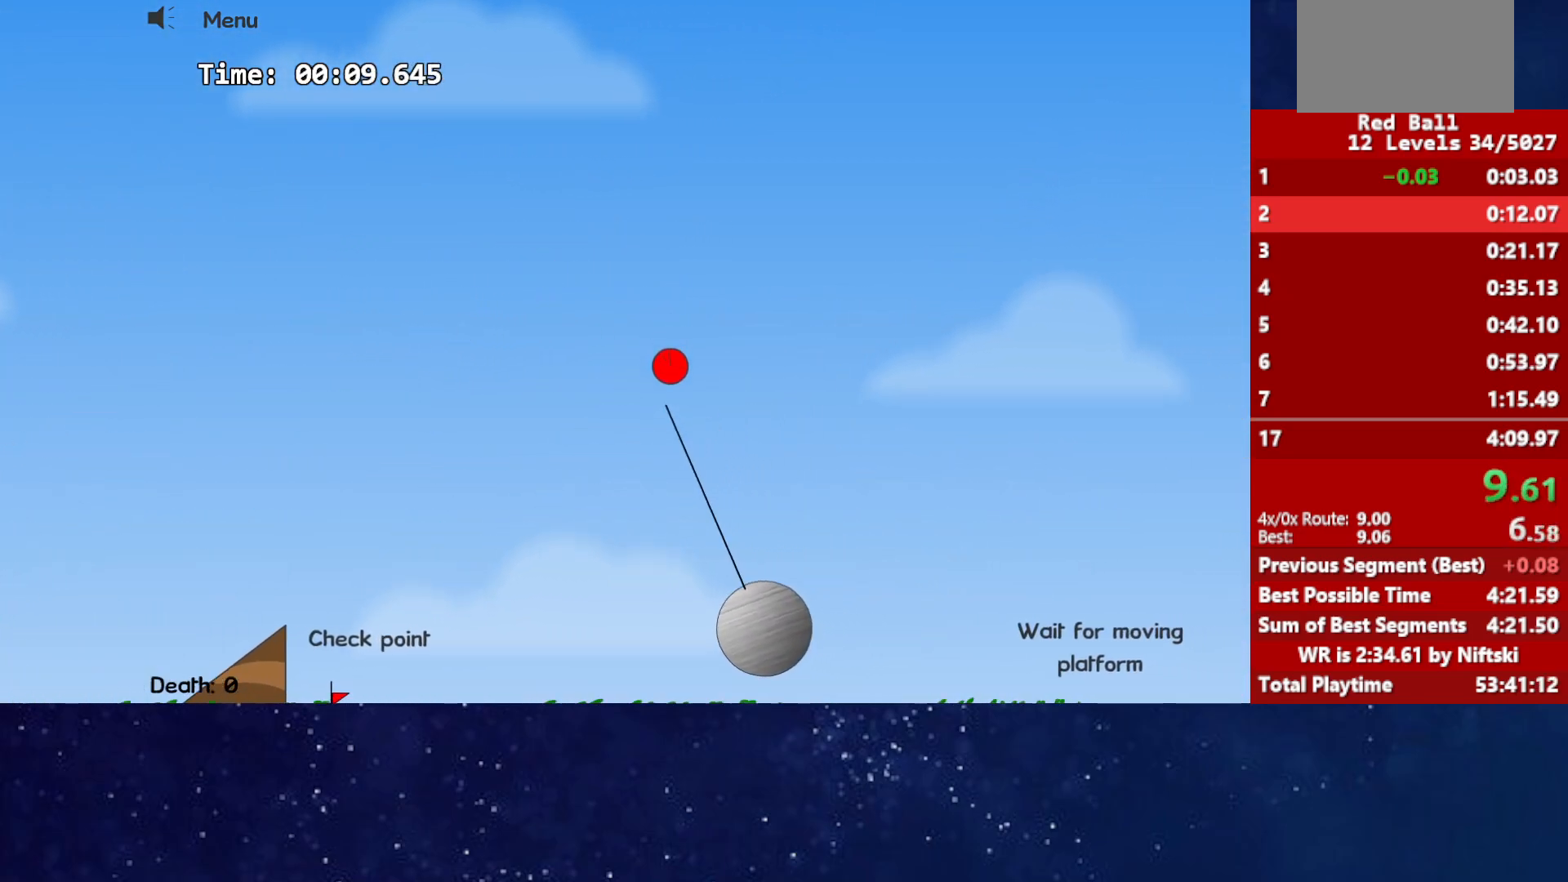
{"keys": ["right"], "events": []}
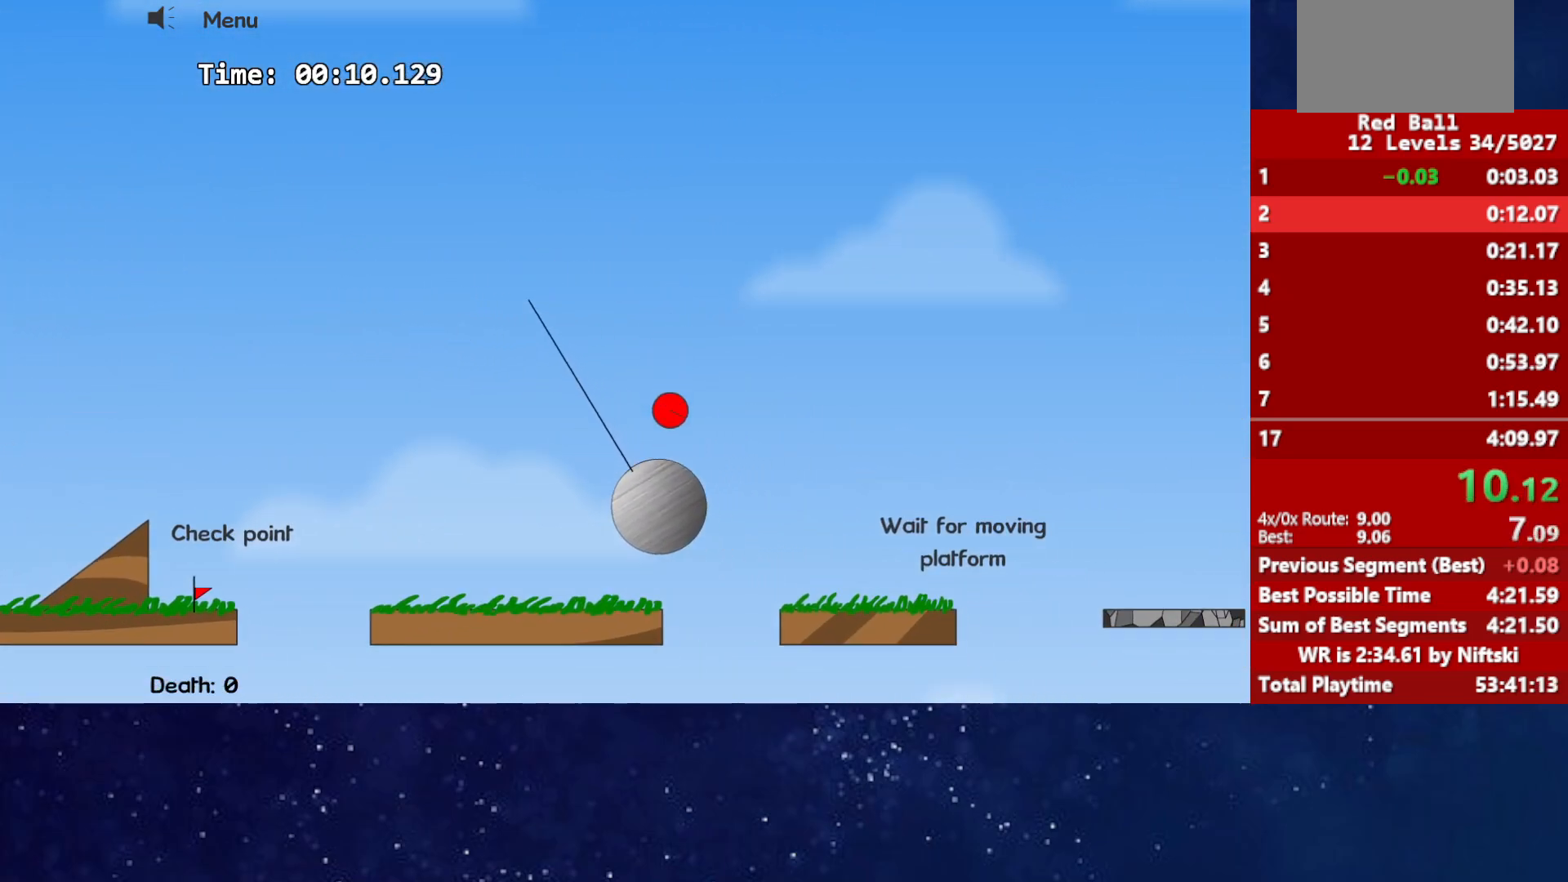
{"keys": ["right", "up"], "events": [[183, "up", "down"]]}
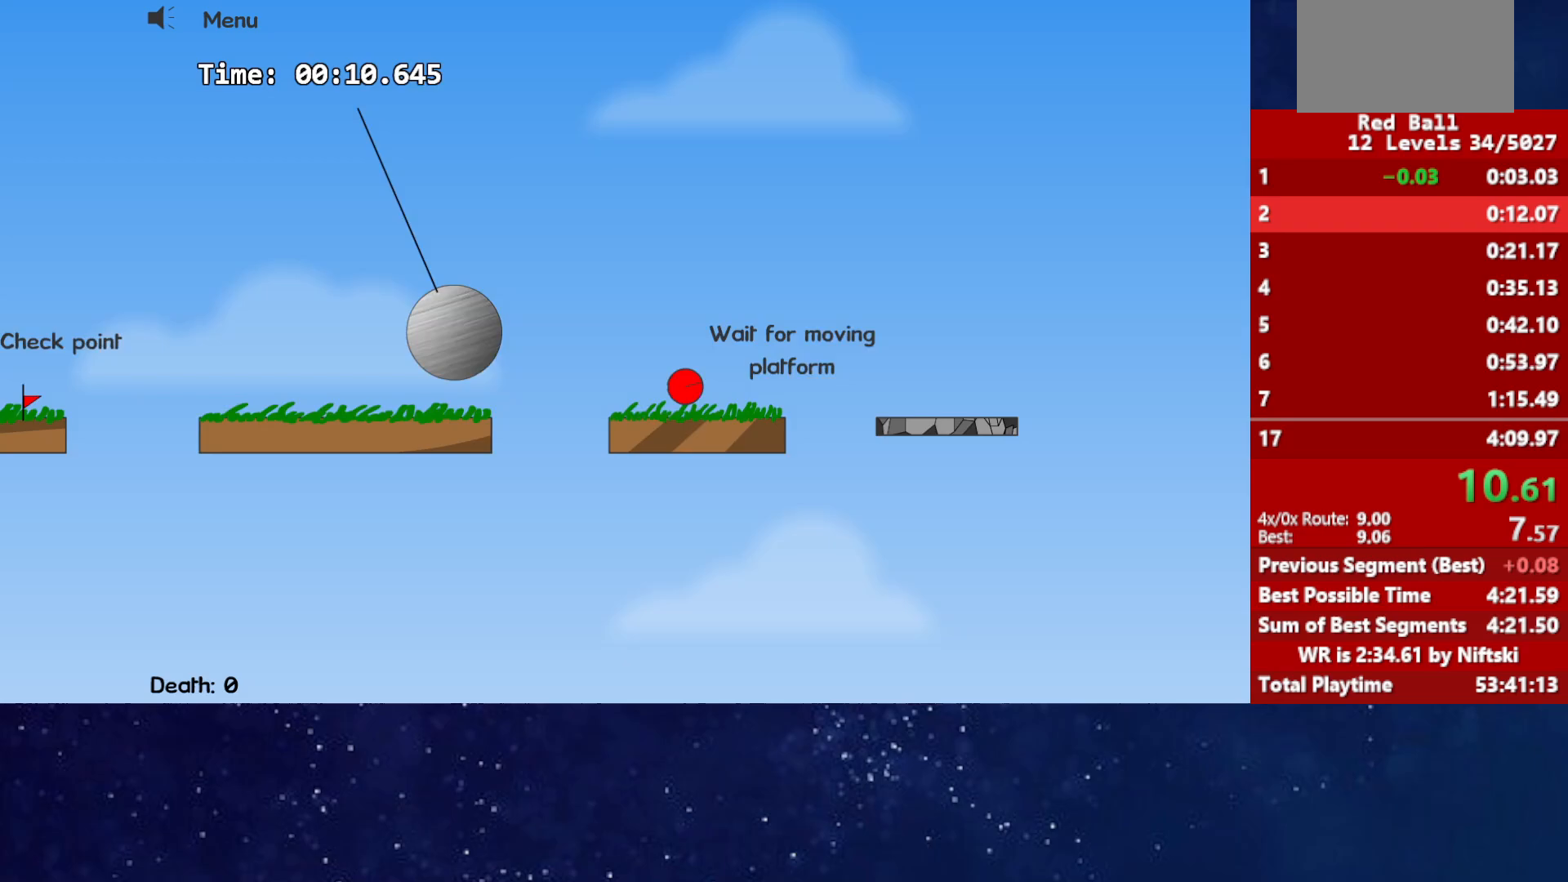
{"keys": ["right"], "events": [[100, "up", "up"]]}
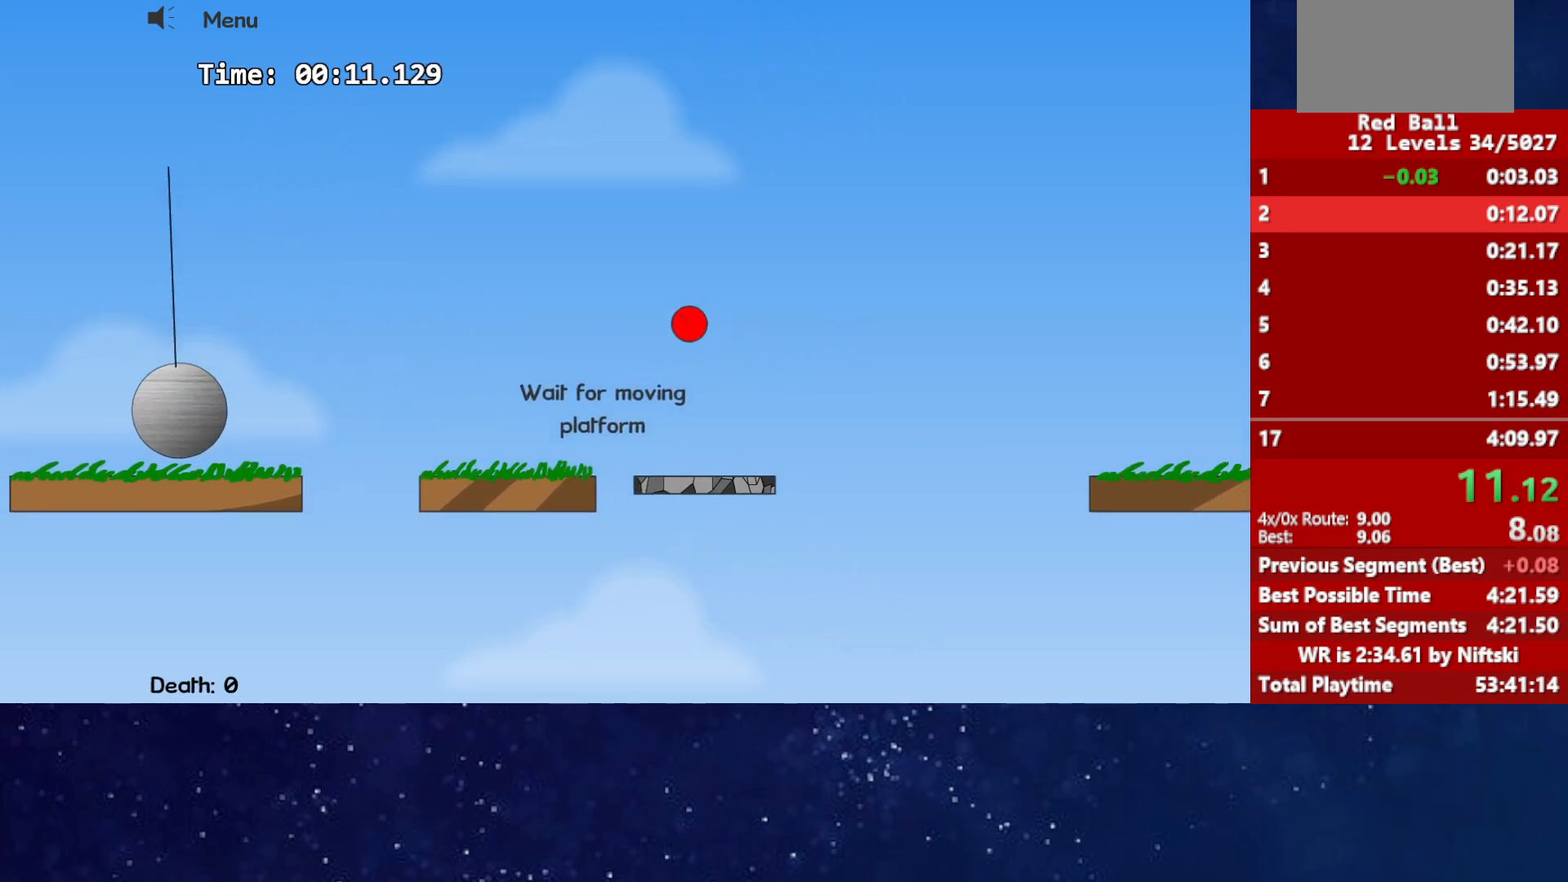
{"keys": ["right"], "events": []}
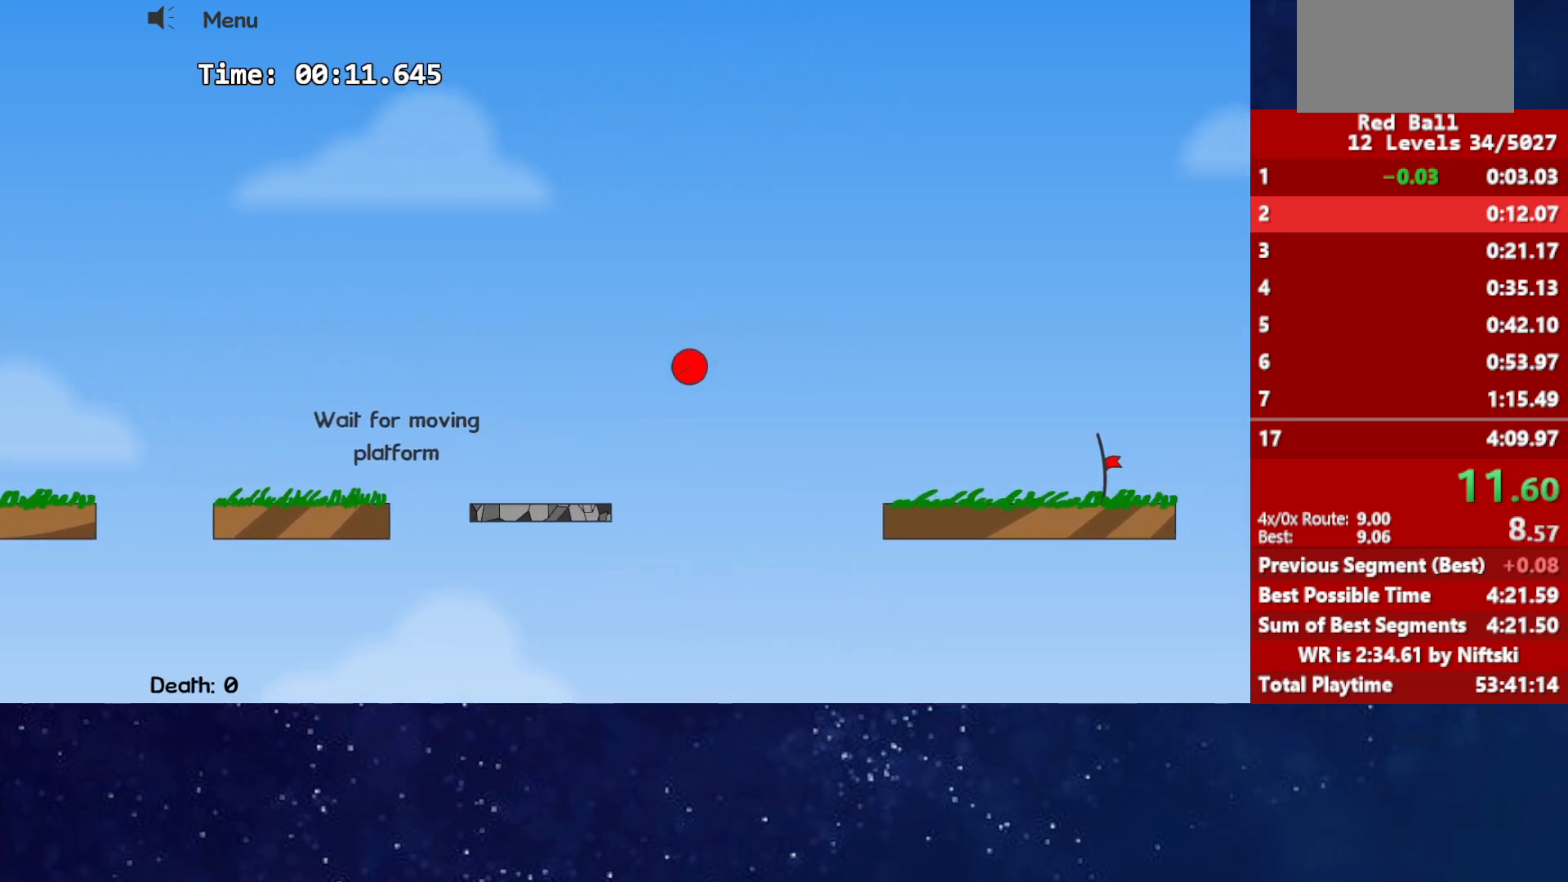
{"keys": ["right"], "events": []}
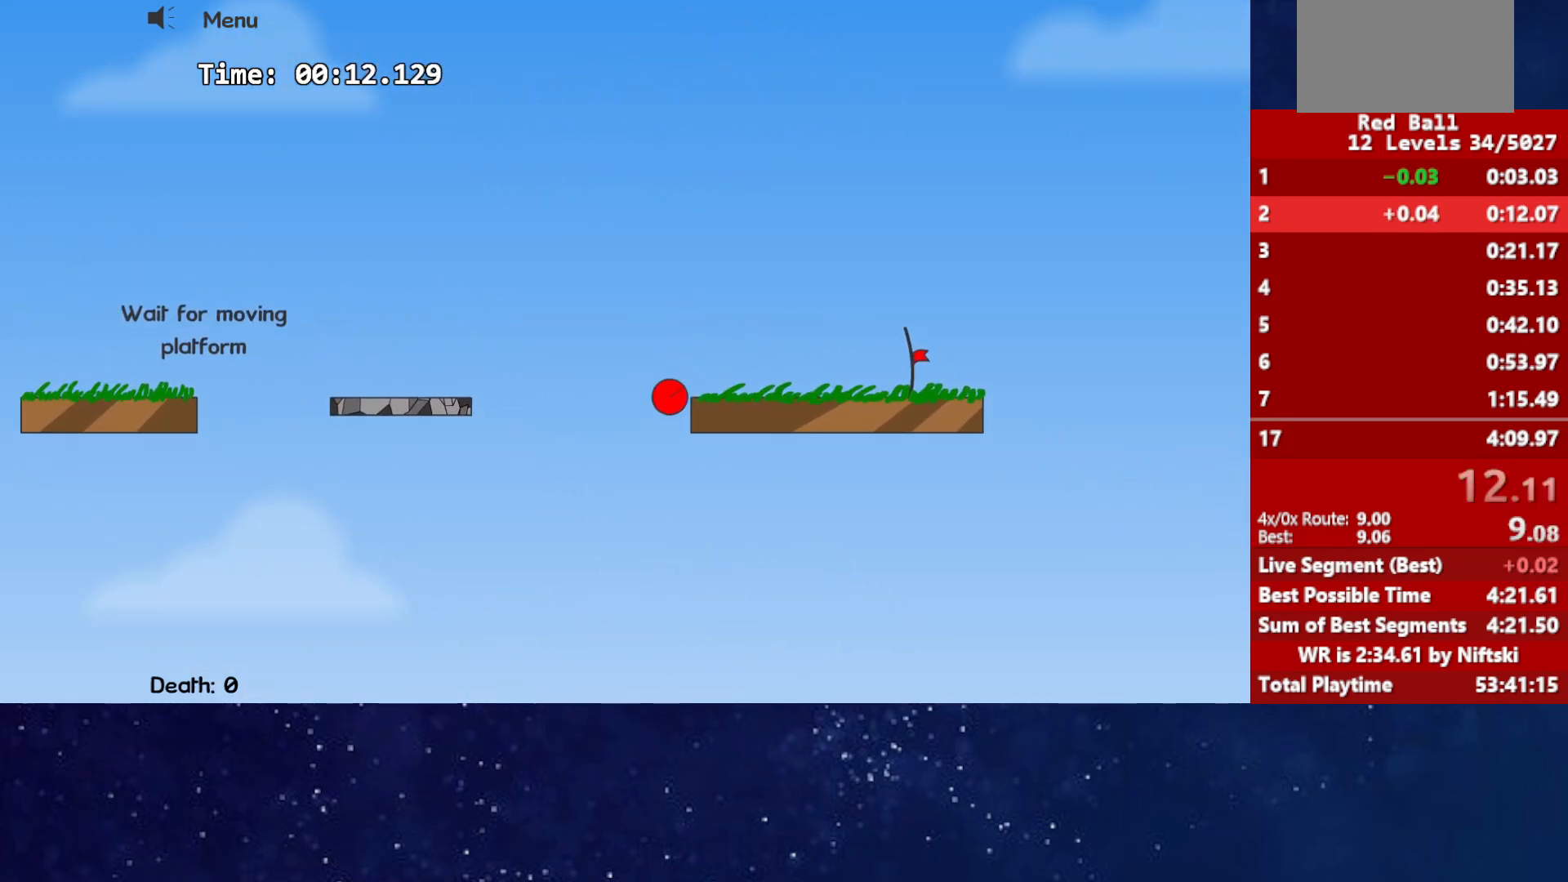
{"keys": ["right"], "events": [[33, "right", "up"], [483, "right", "down"]]}
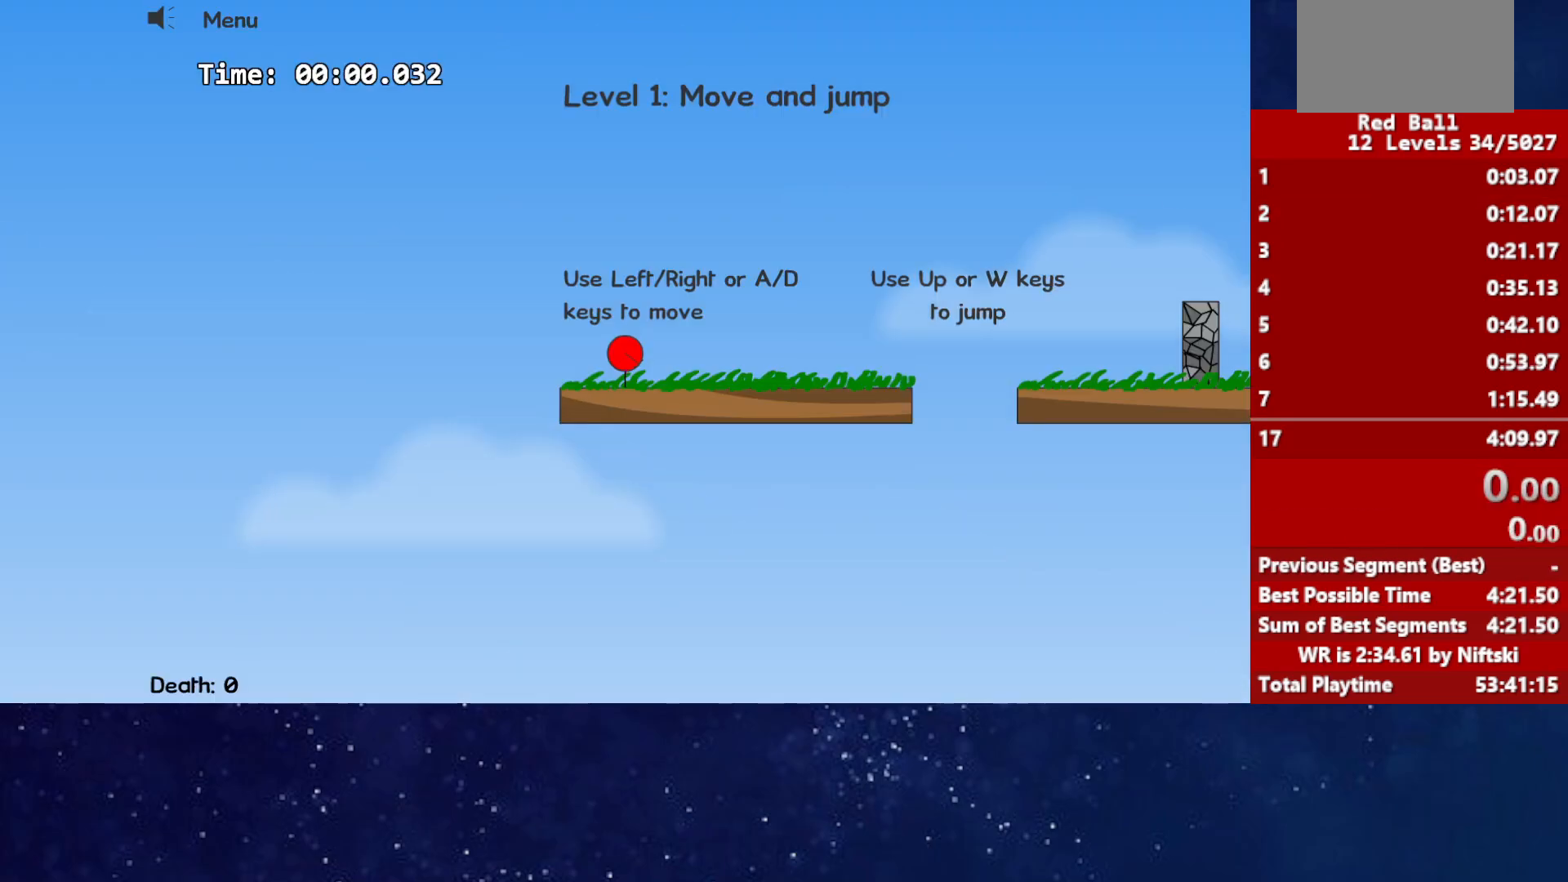
{"keys": ["right"], "events": []}
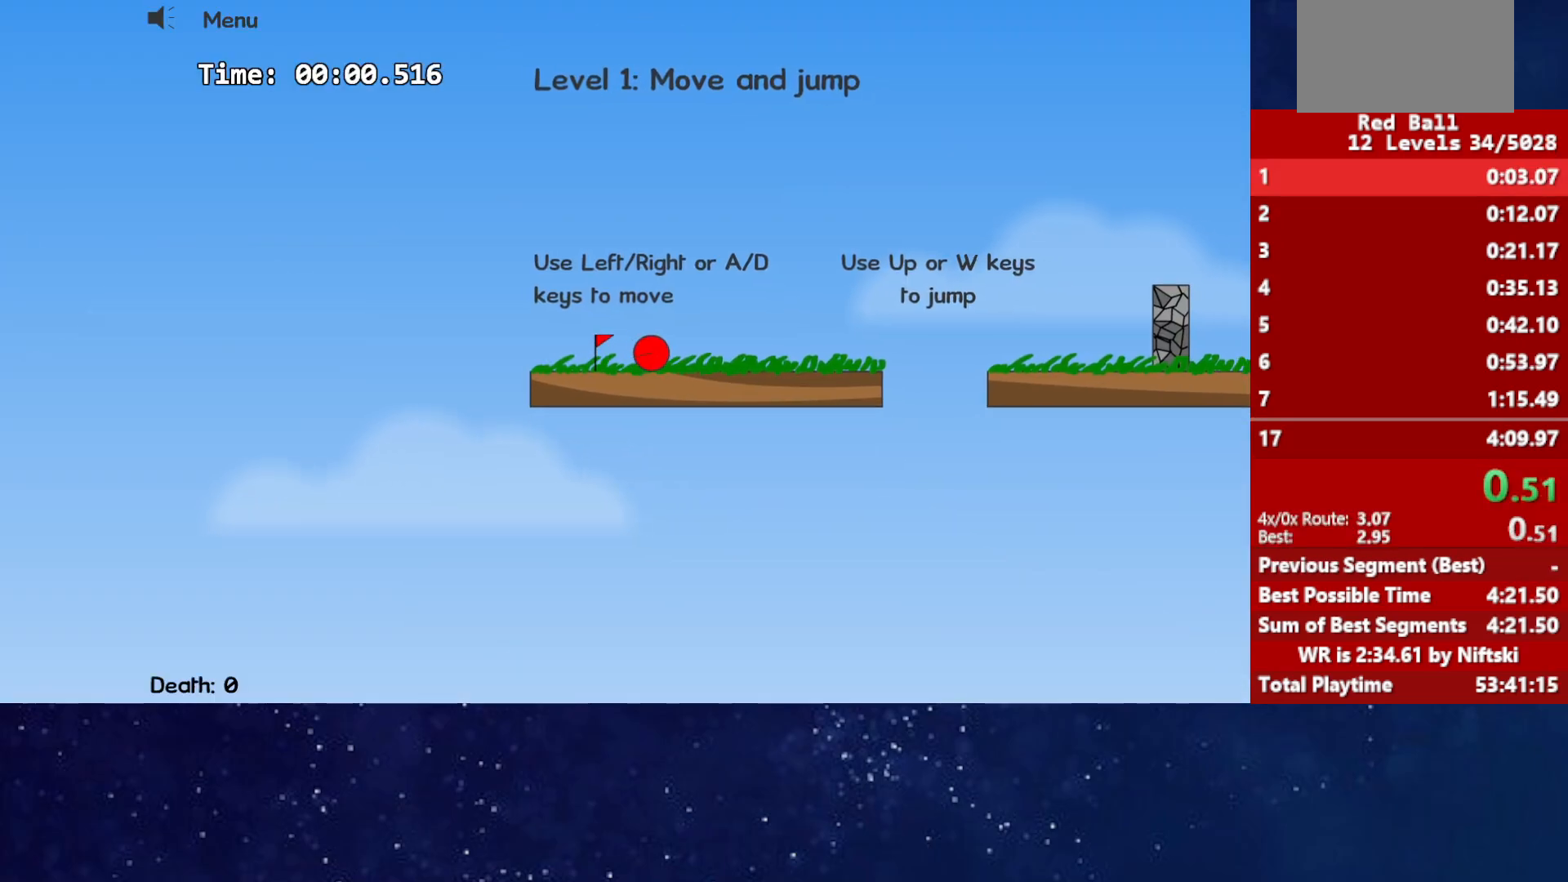
{"keys": ["right", "up"], "events": [[33, "up", "down"], [83, "up", "up"], [133, "up", "down"]]}
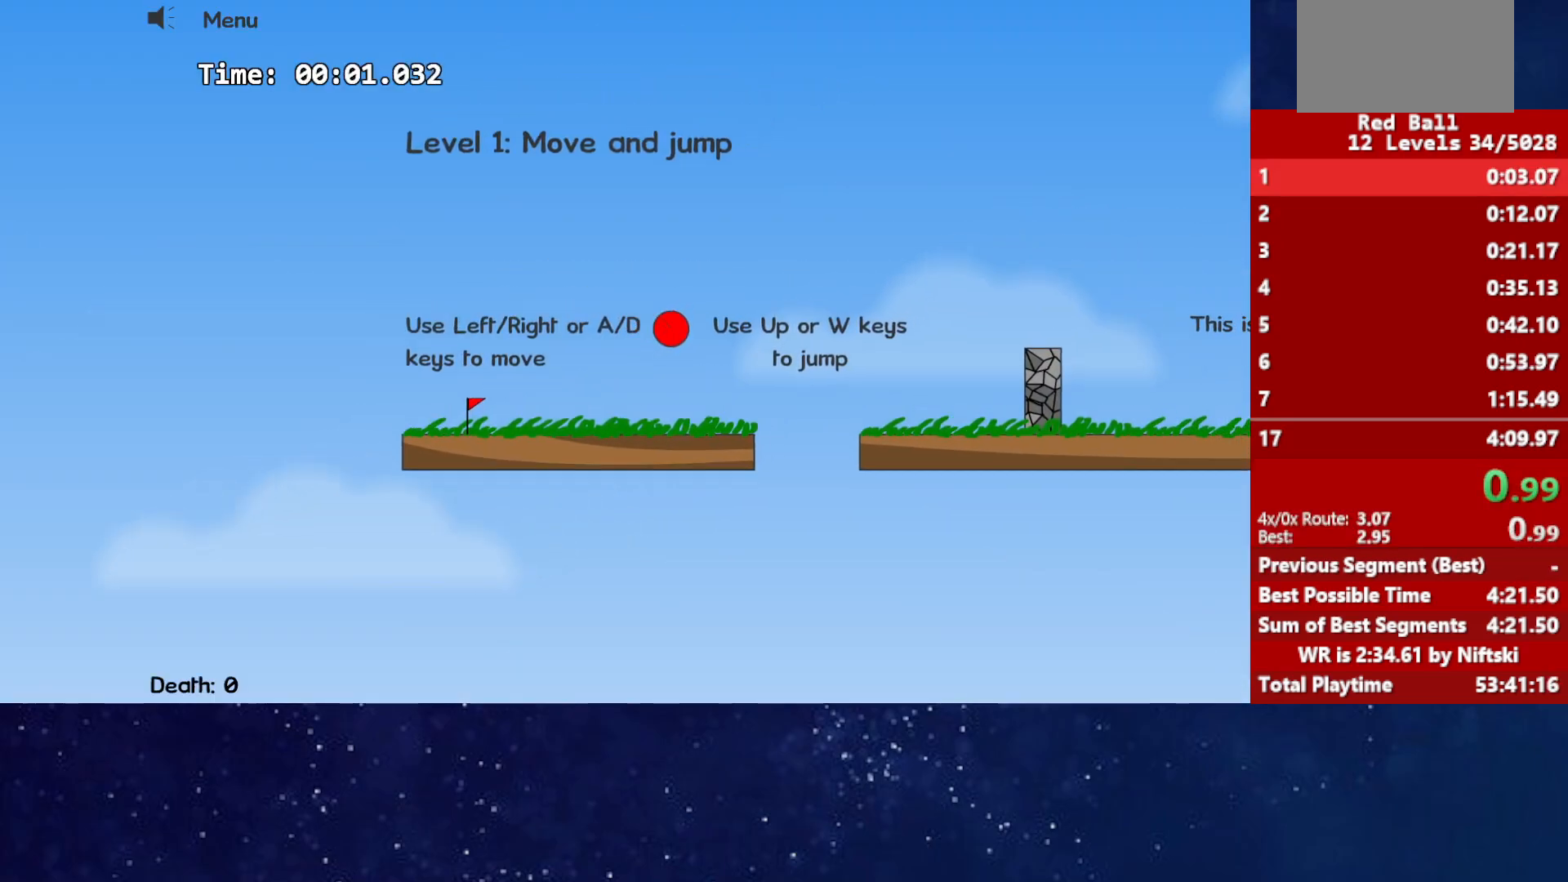
{"keys": ["right", "up"], "events": []}
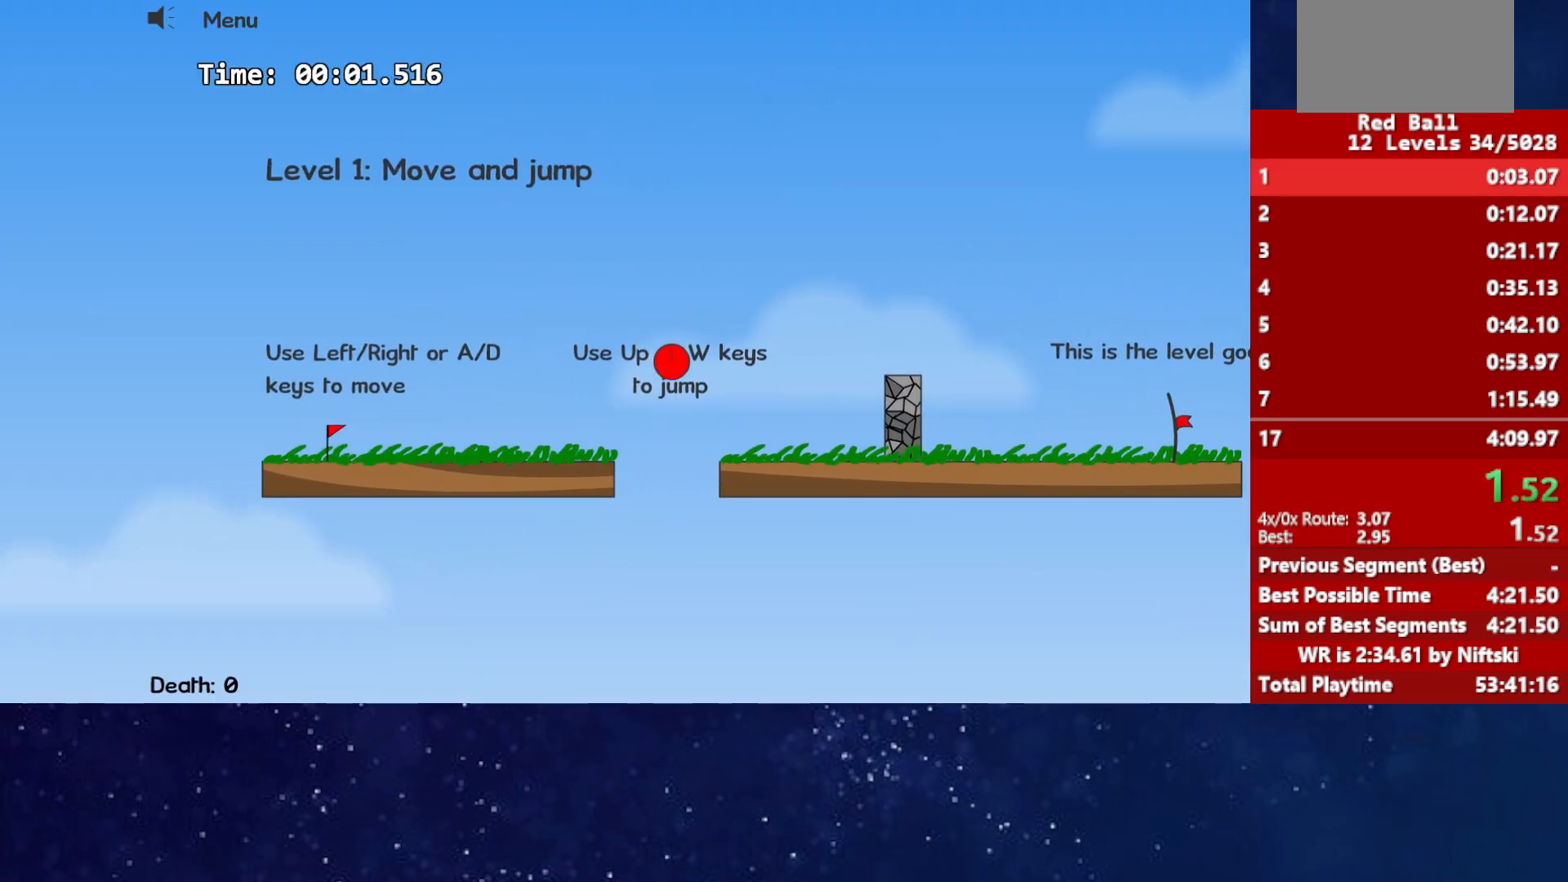
{"keys": ["right"], "events": [[383, "up", "up"]]}